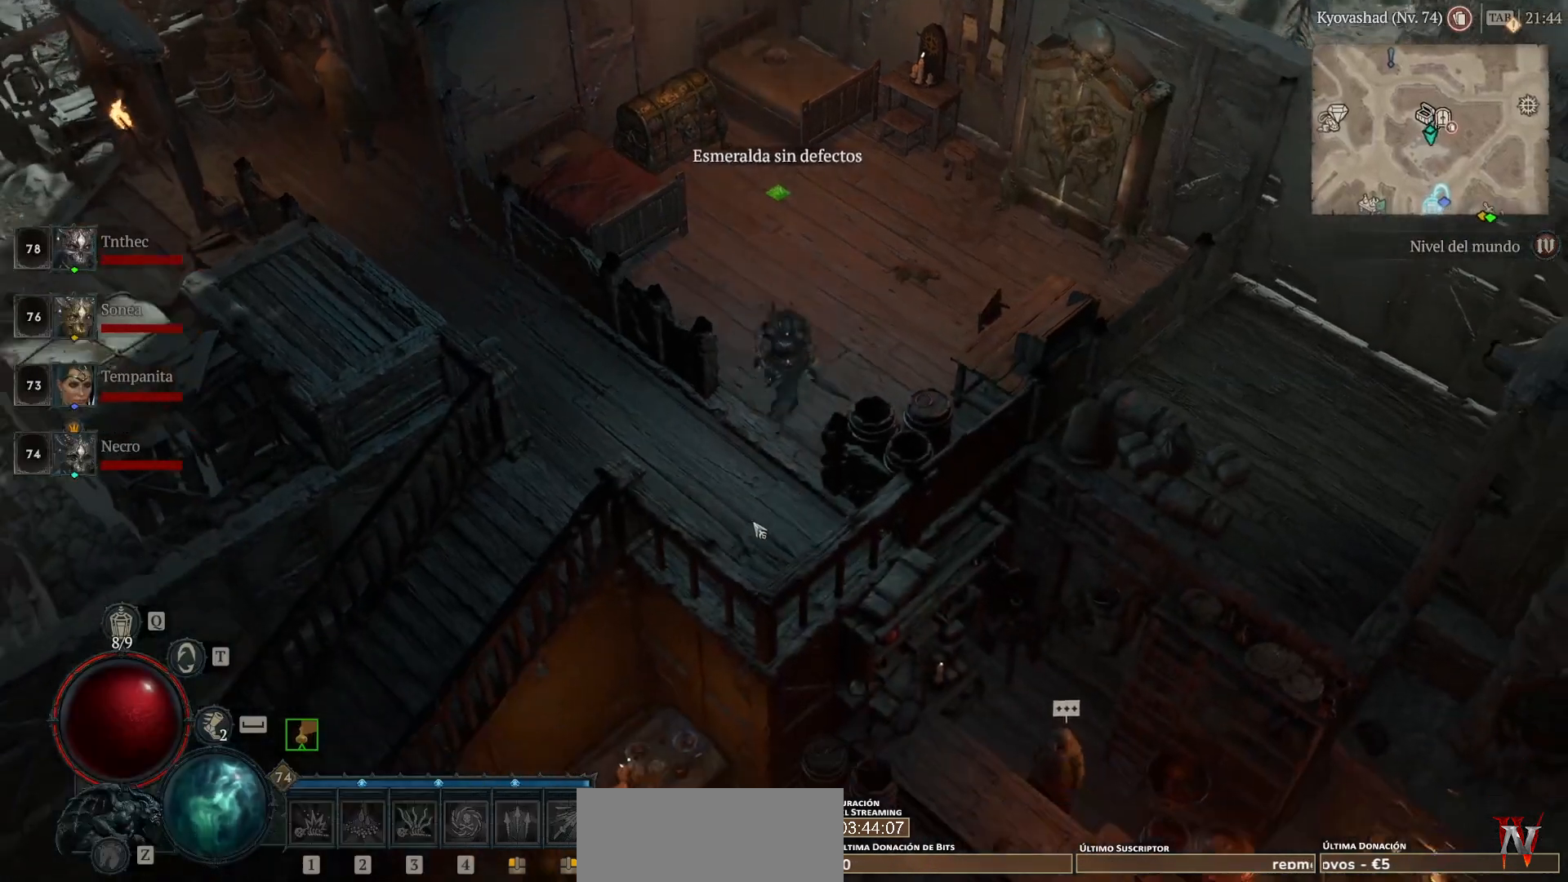
Gameplay with keyboard and mouse; each line is a JSON object with the keys and mouse buttons held at the frame after it. "events" lists presses ("down") and releases ("up") of "alt", "backspace", "caps_lock", "ctrl", "return", "shift_l", "shift_r", "space", "tab", "mouse_left" and "mouse_right" between this image and that frame as [ms after this image, input, new state], when the widget could be followed in between. "mouse_left", "mouse_right" = the "left", "right" buttons of the "mouse" list. No other keys are recorded. Not read: mouse_move other_keys.
{"keys": [], "mouse": ["left"], "events": []}
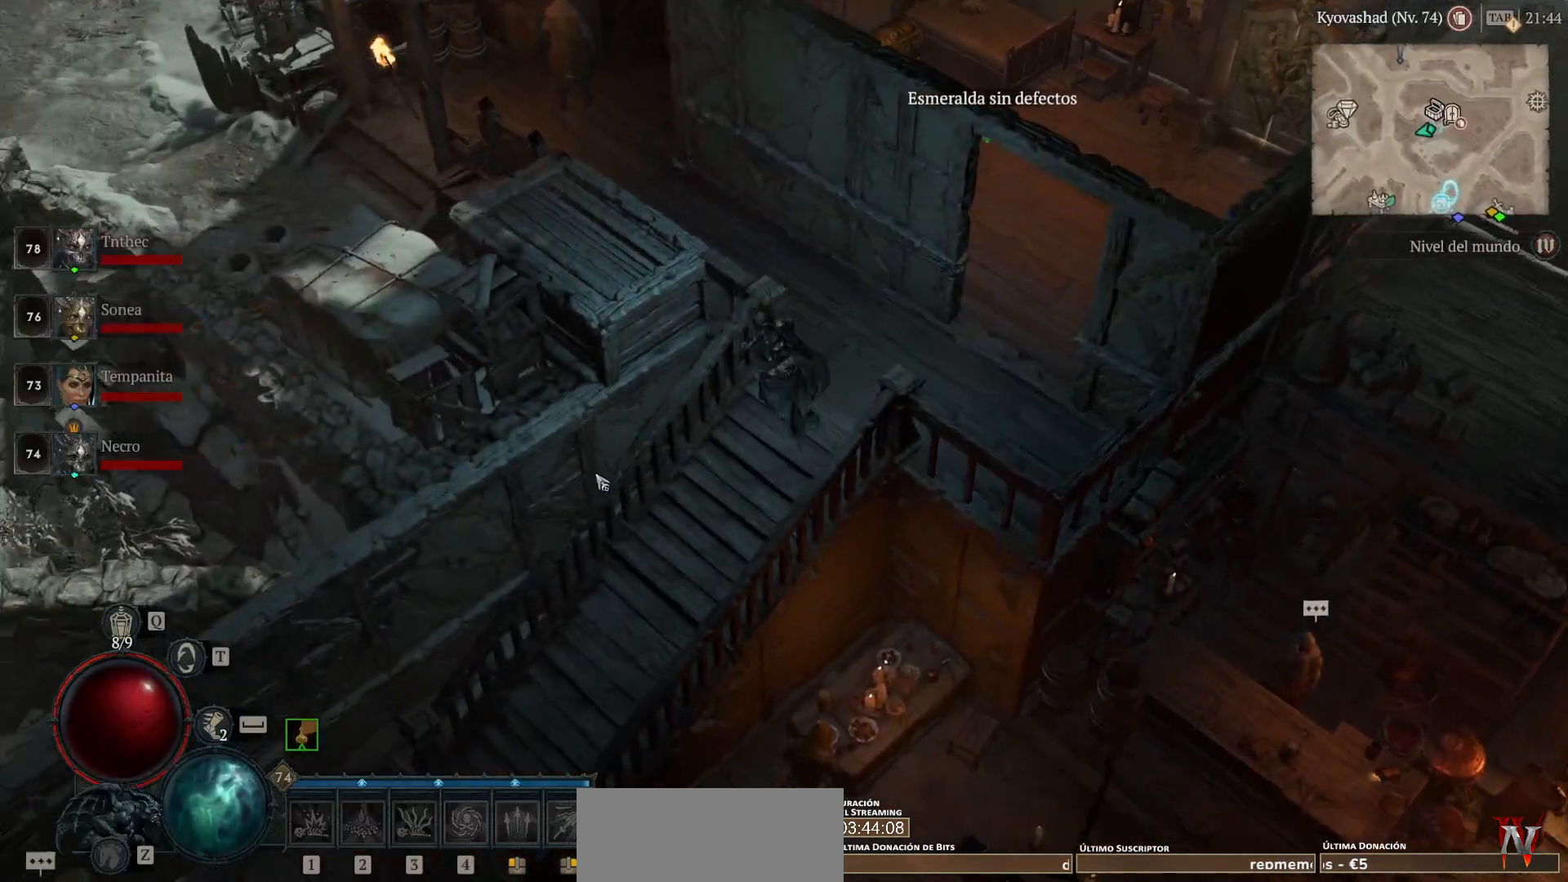
{"keys": [], "mouse": ["left"], "events": []}
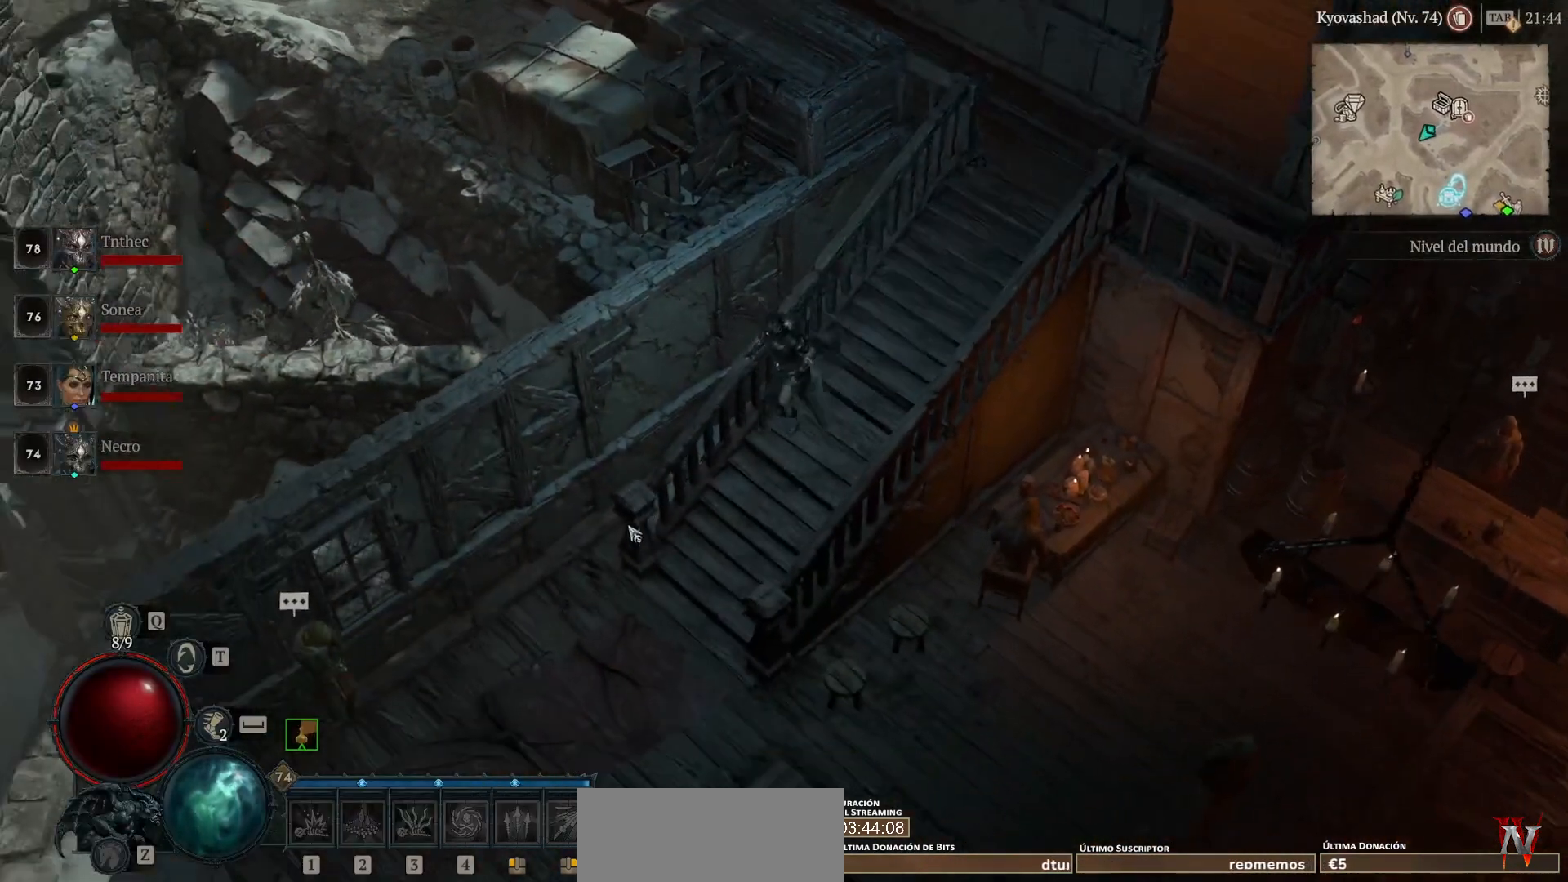
{"keys": [], "mouse": ["left"], "events": []}
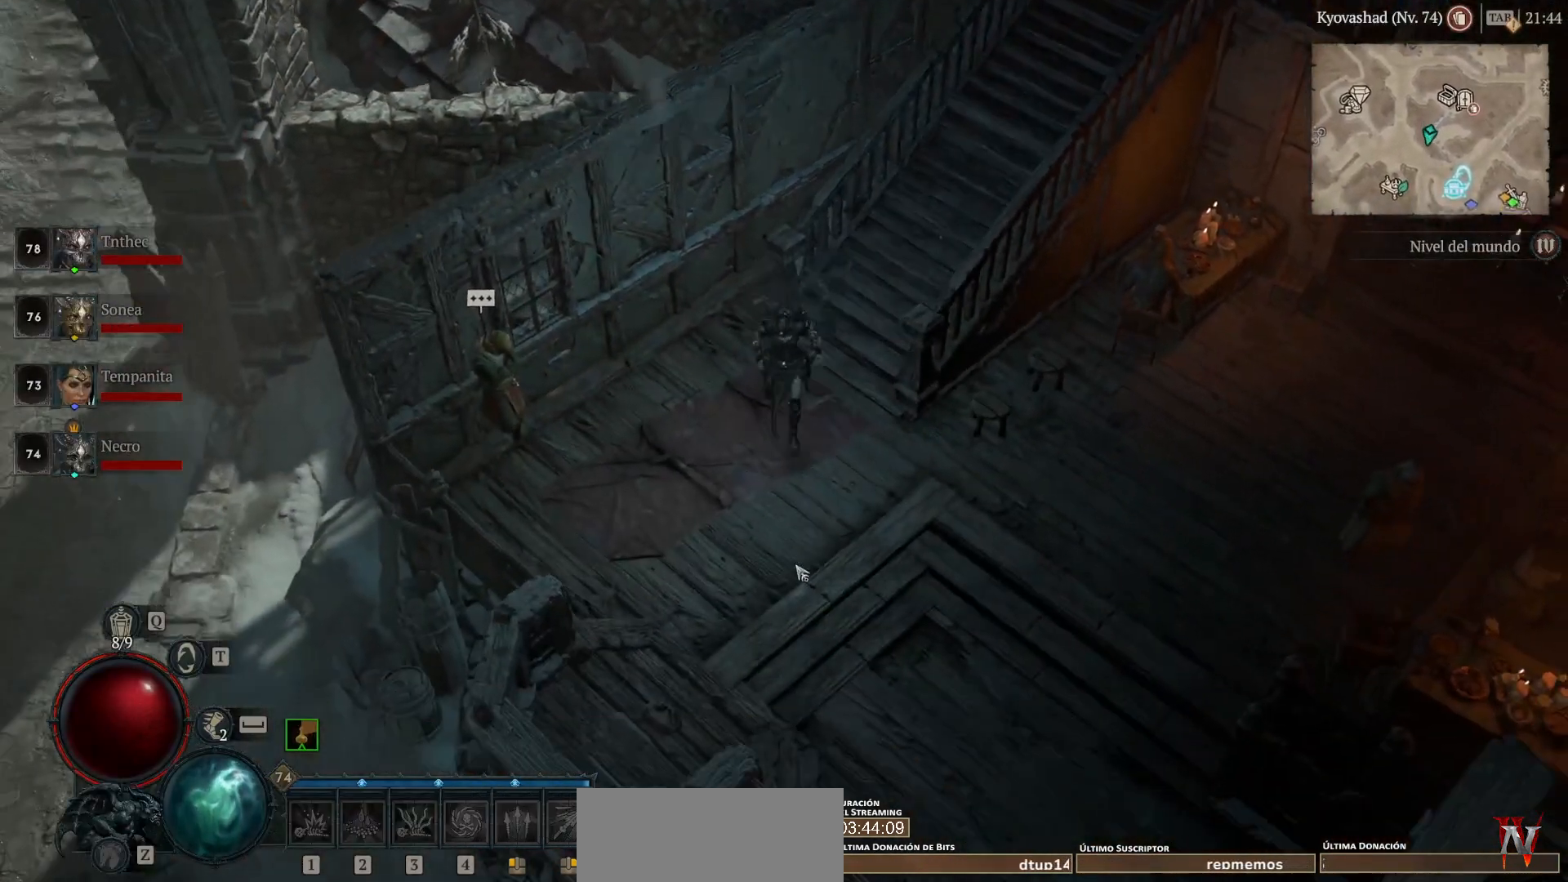
{"keys": [], "mouse": ["left"], "events": []}
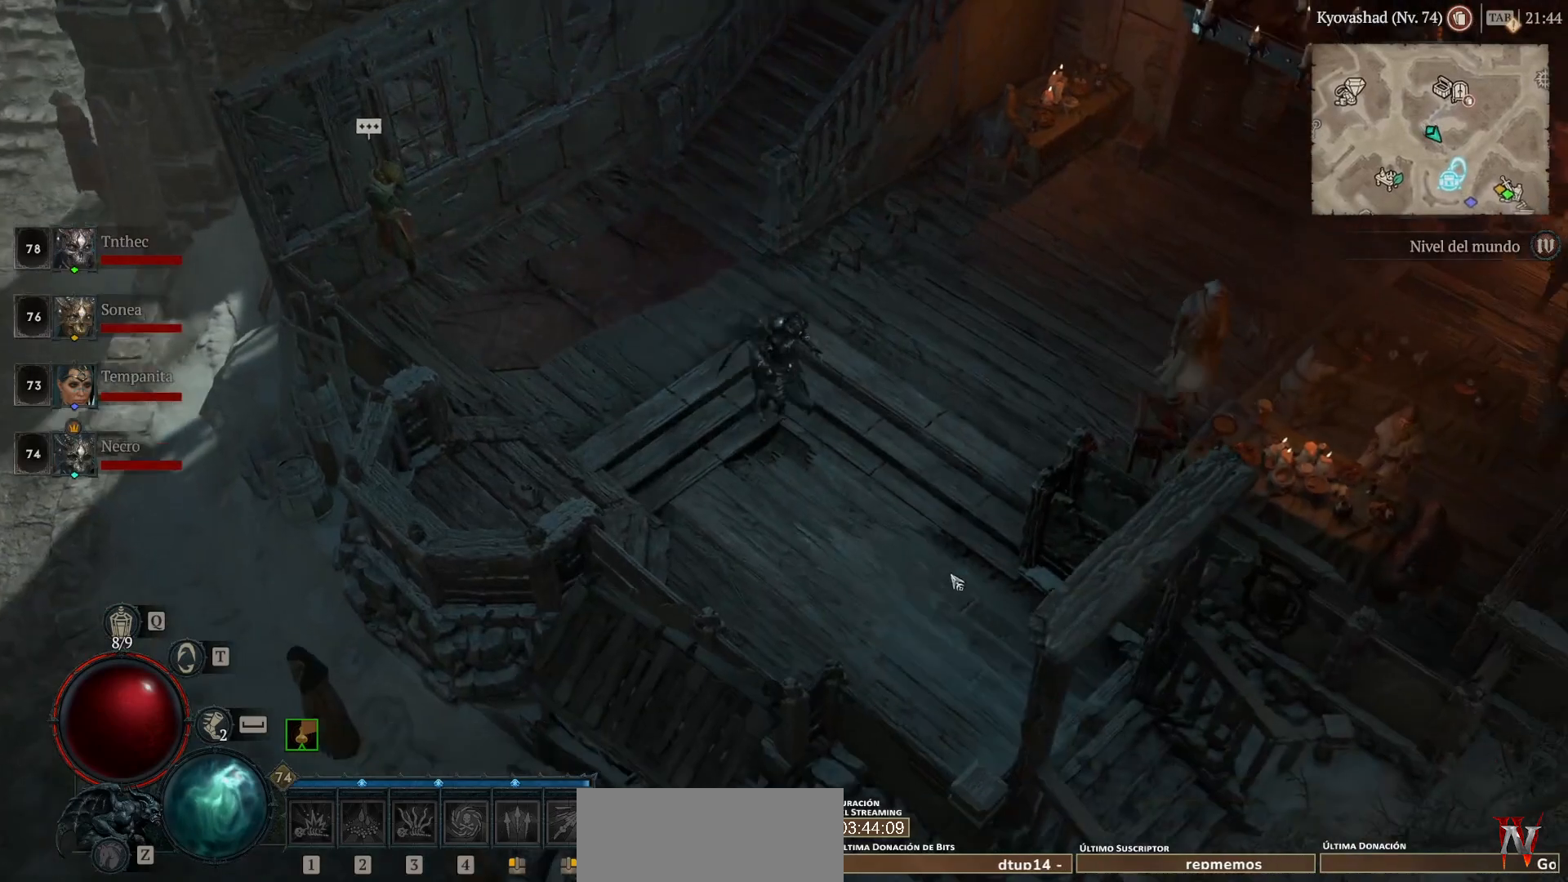
{"keys": [], "mouse": ["left"], "events": []}
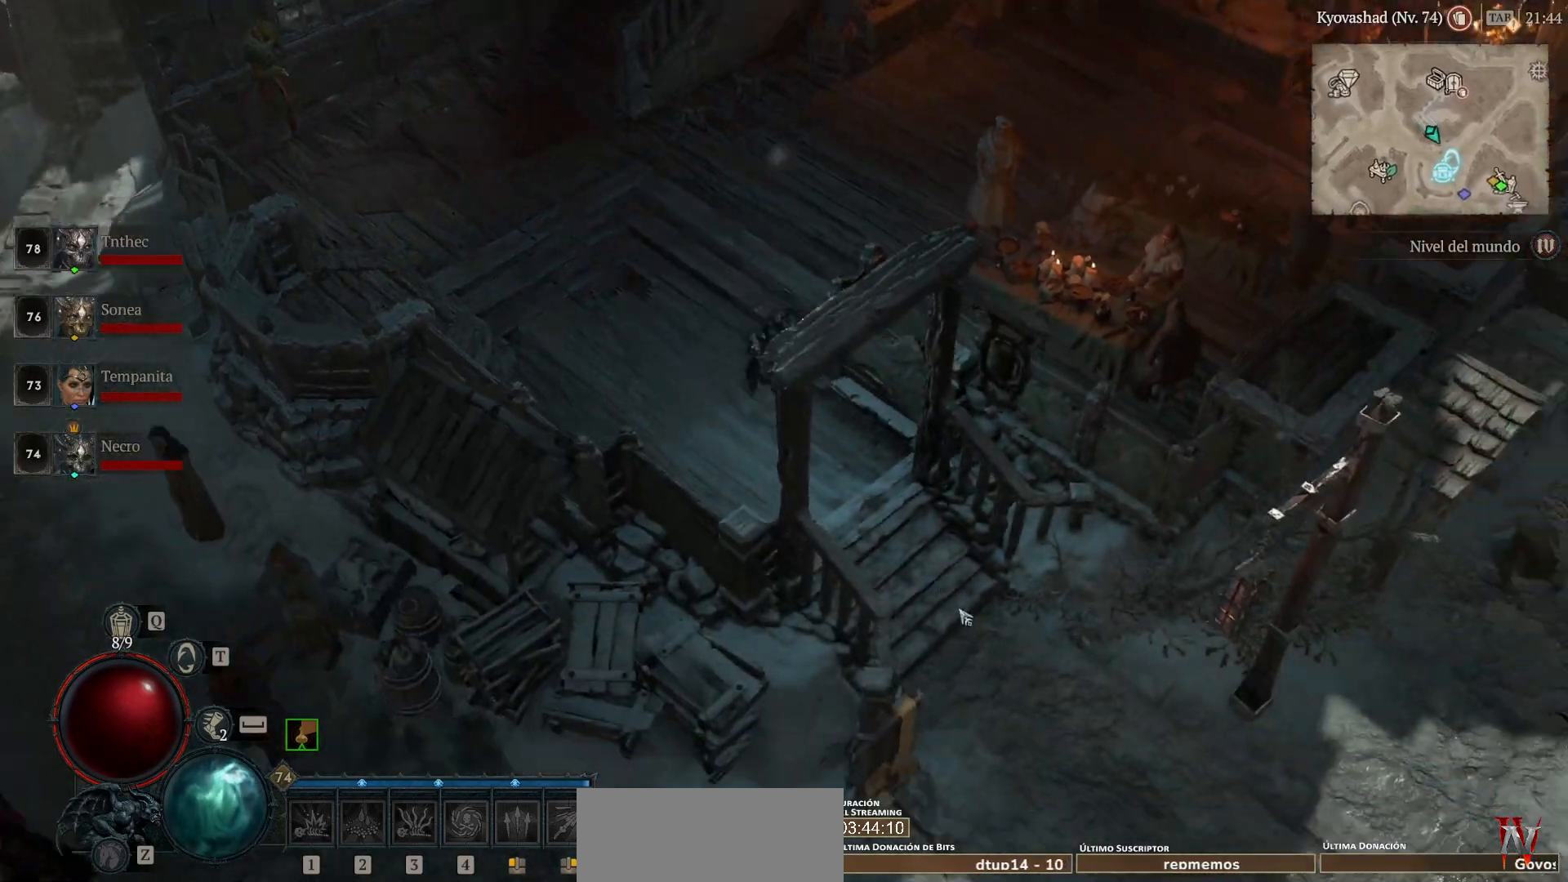
{"keys": [], "mouse": ["left"], "events": []}
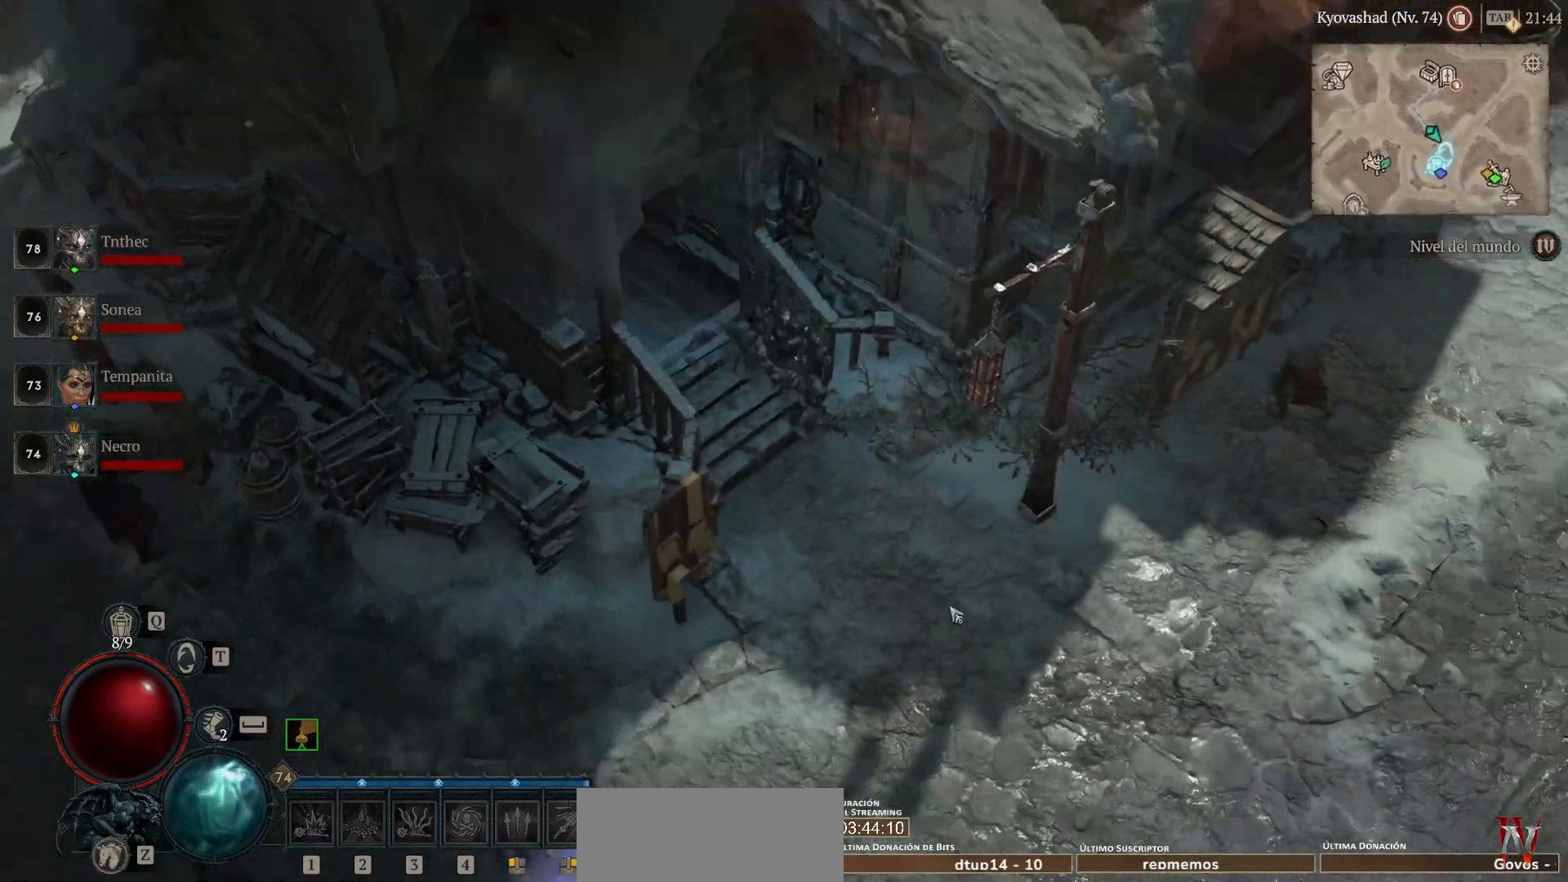
{"keys": [], "mouse": ["left"], "events": []}
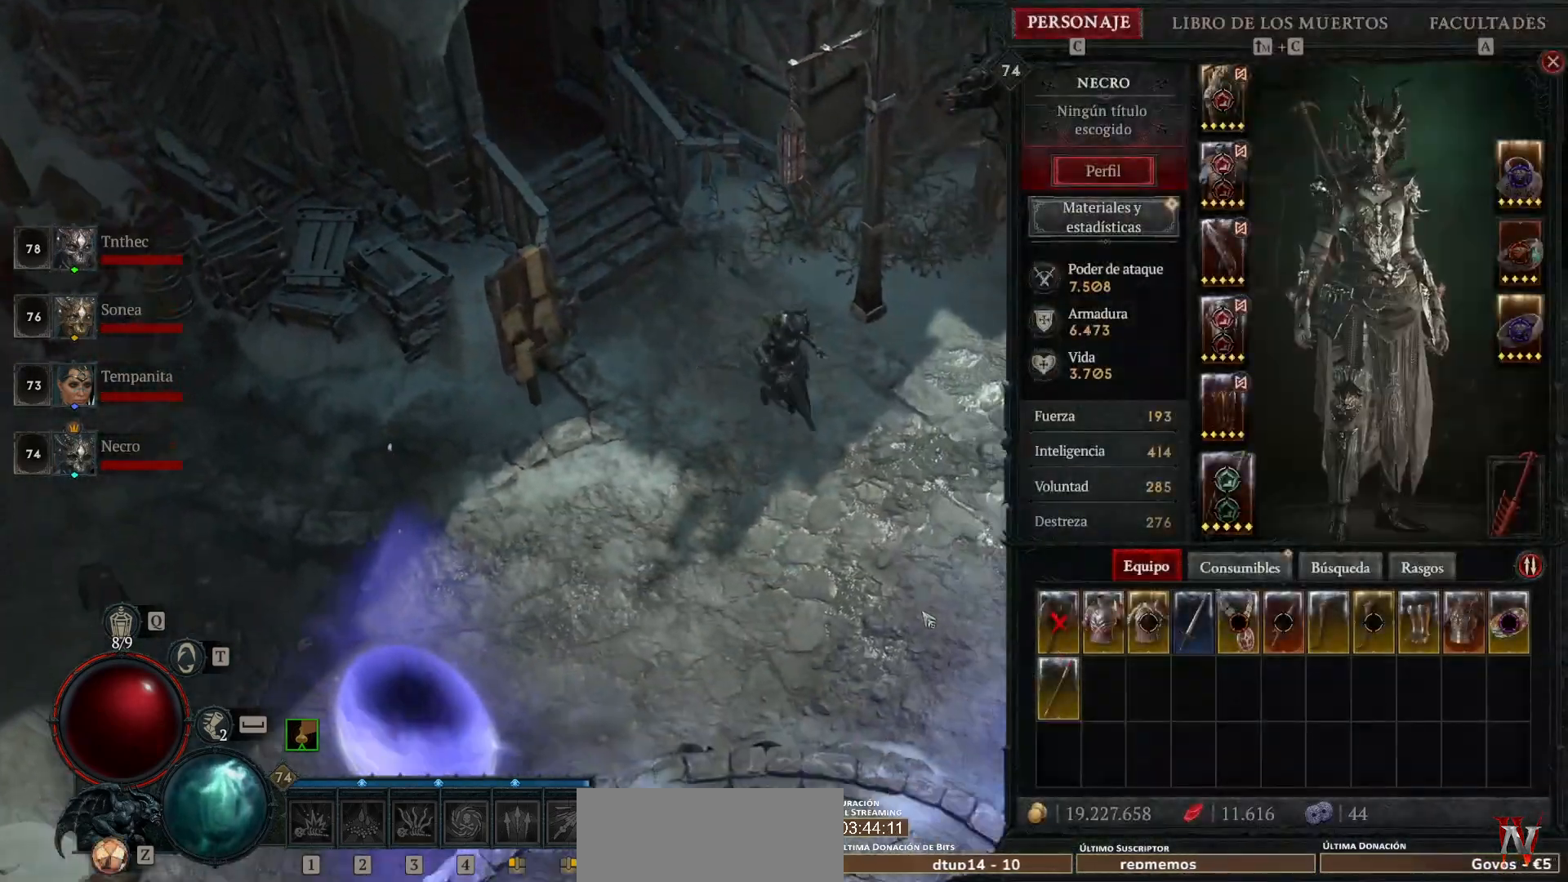
{"keys": [], "mouse": [], "events": [[120, "mouse_left", "up"]]}
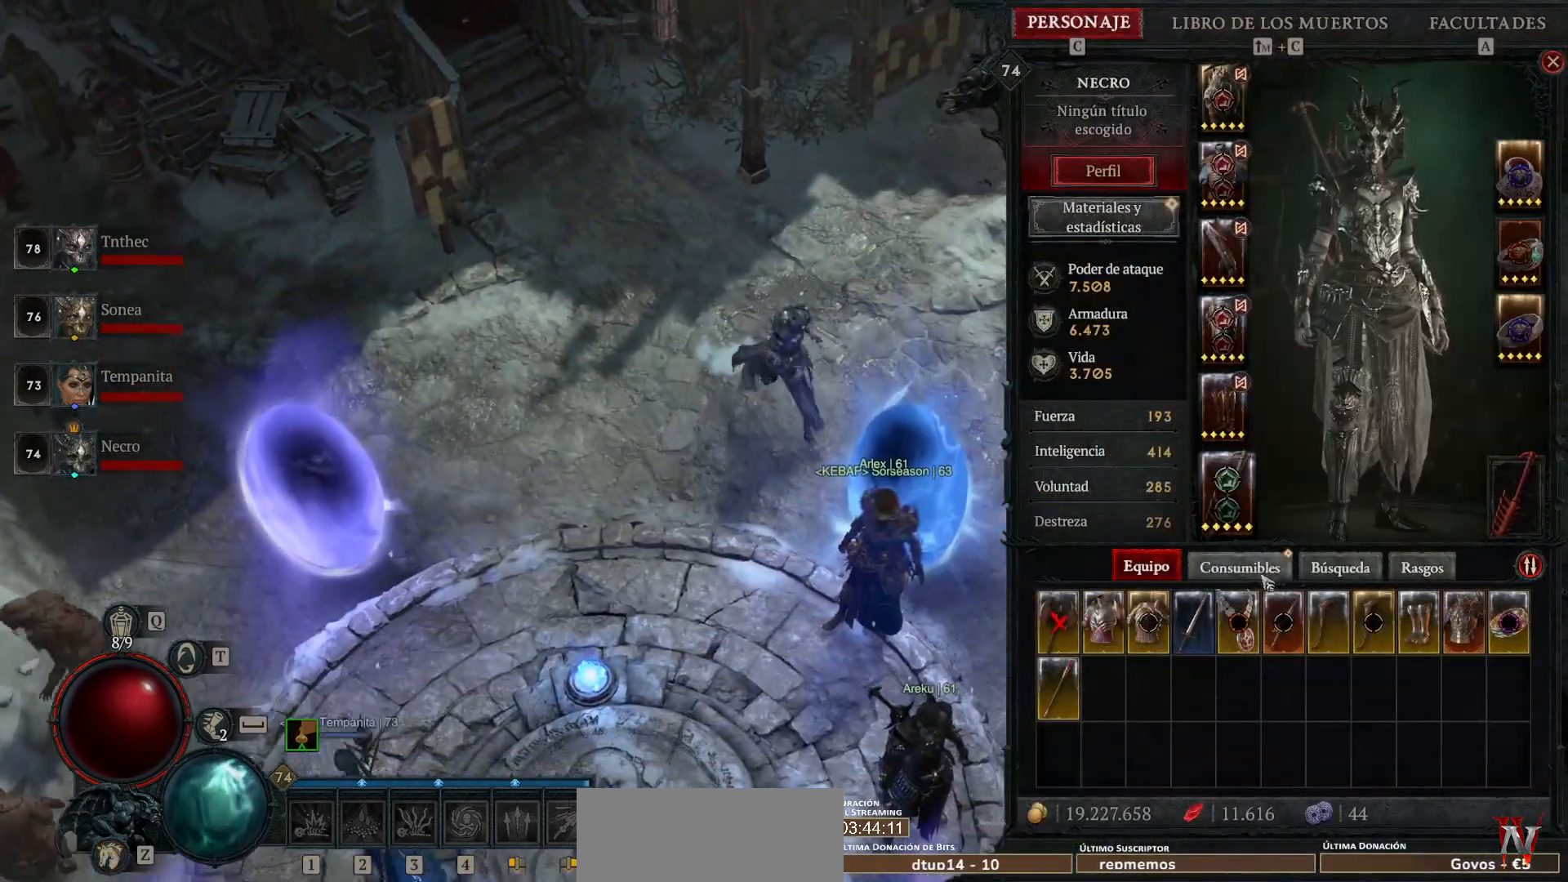
{"keys": [], "mouse": [], "events": [[80, "mouse_left", "down"], [160, "mouse_left", "up"]]}
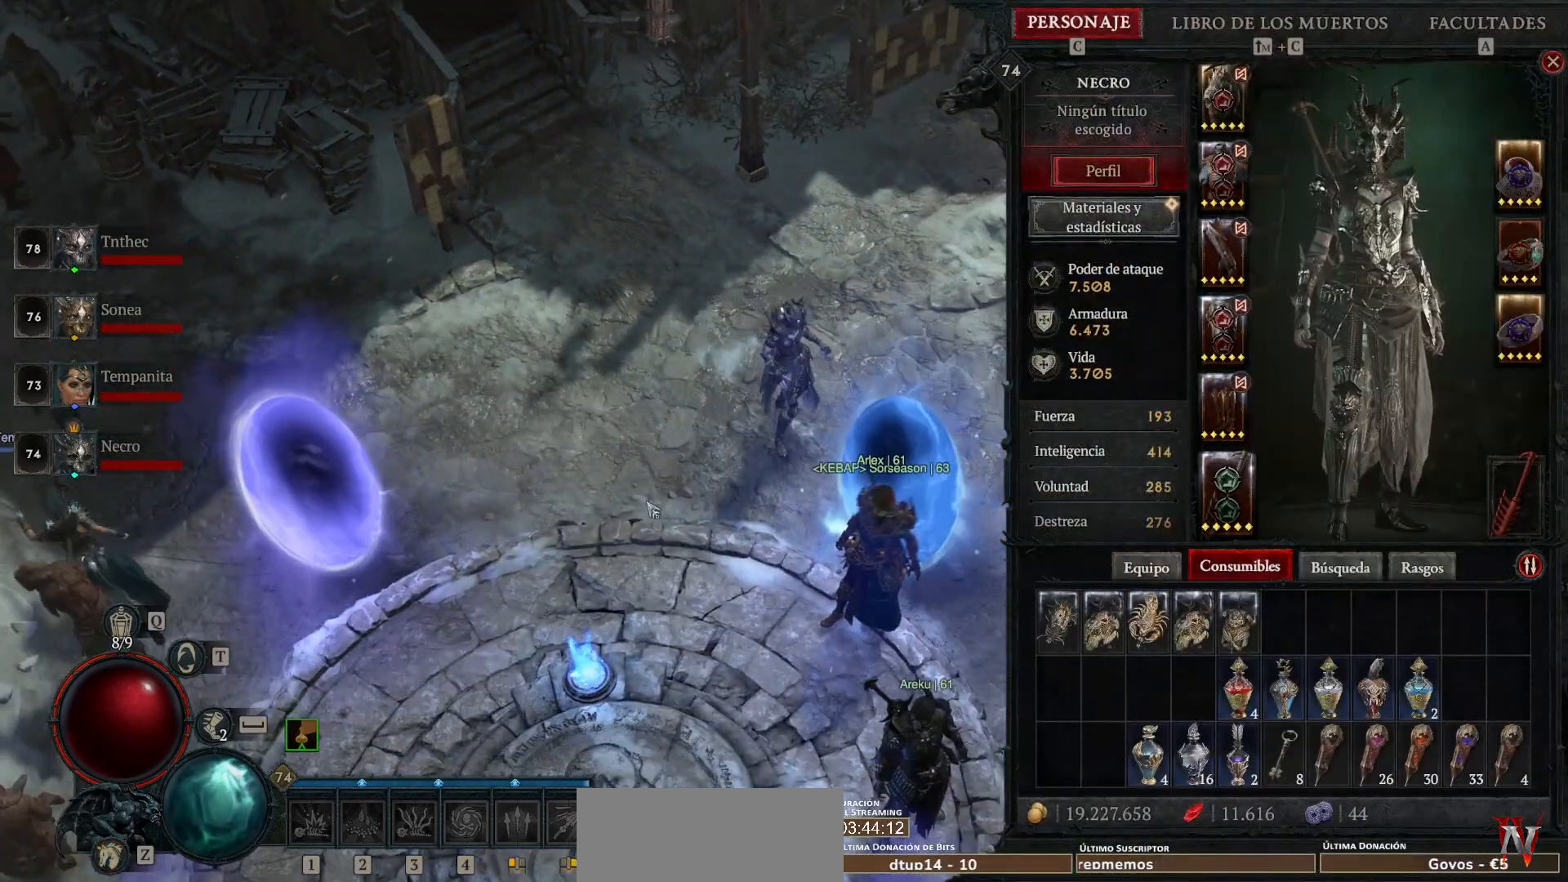
{"keys": [], "mouse": ["left"], "events": [[160, "mouse_left", "down"]]}
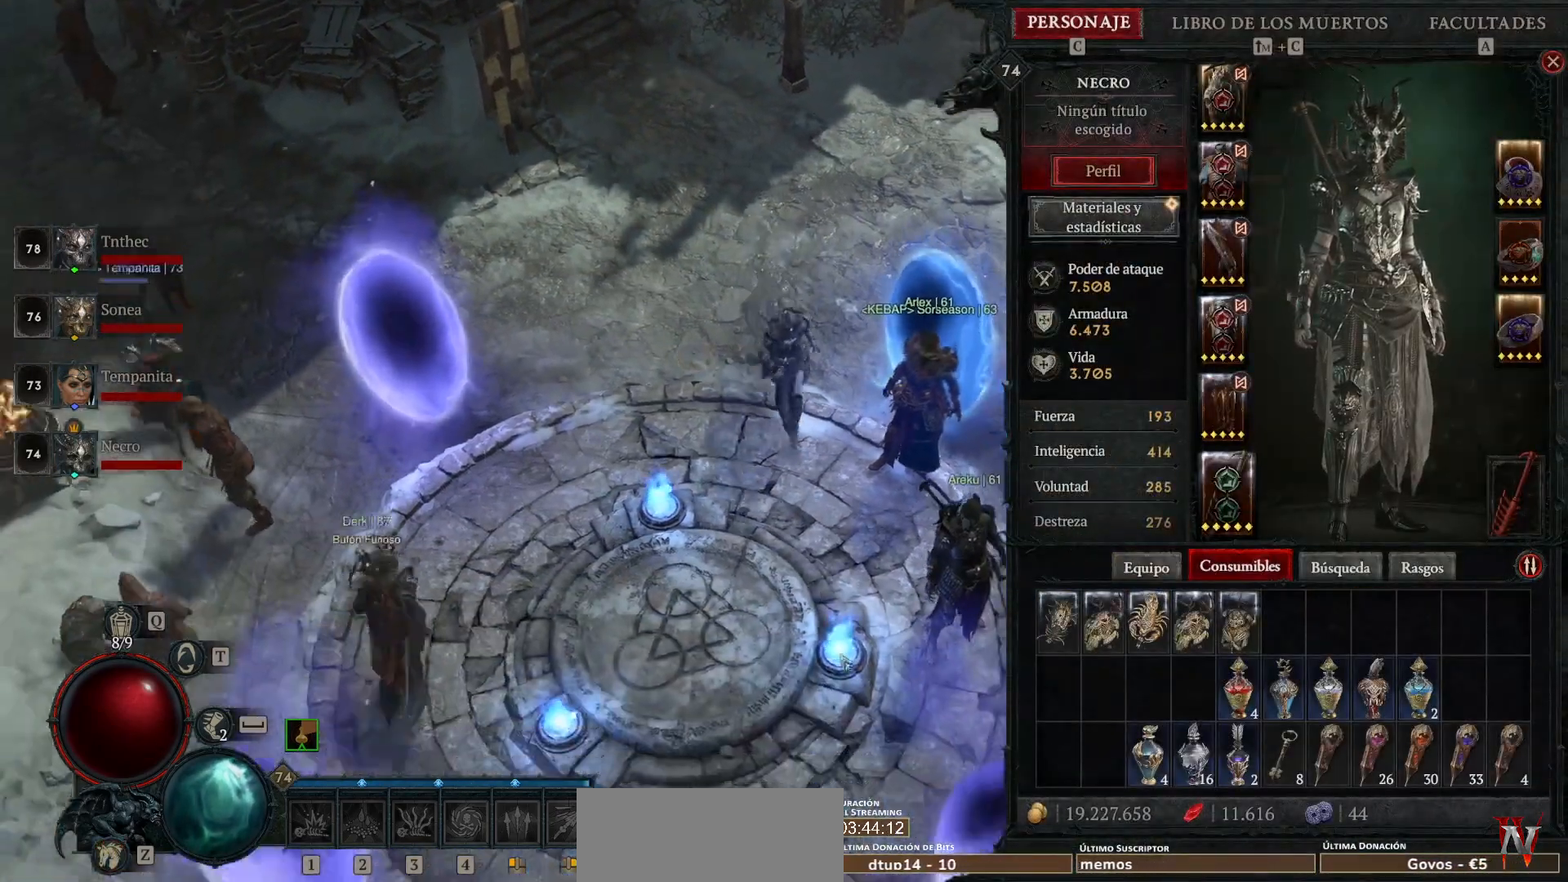
{"keys": [], "mouse": ["left"], "events": []}
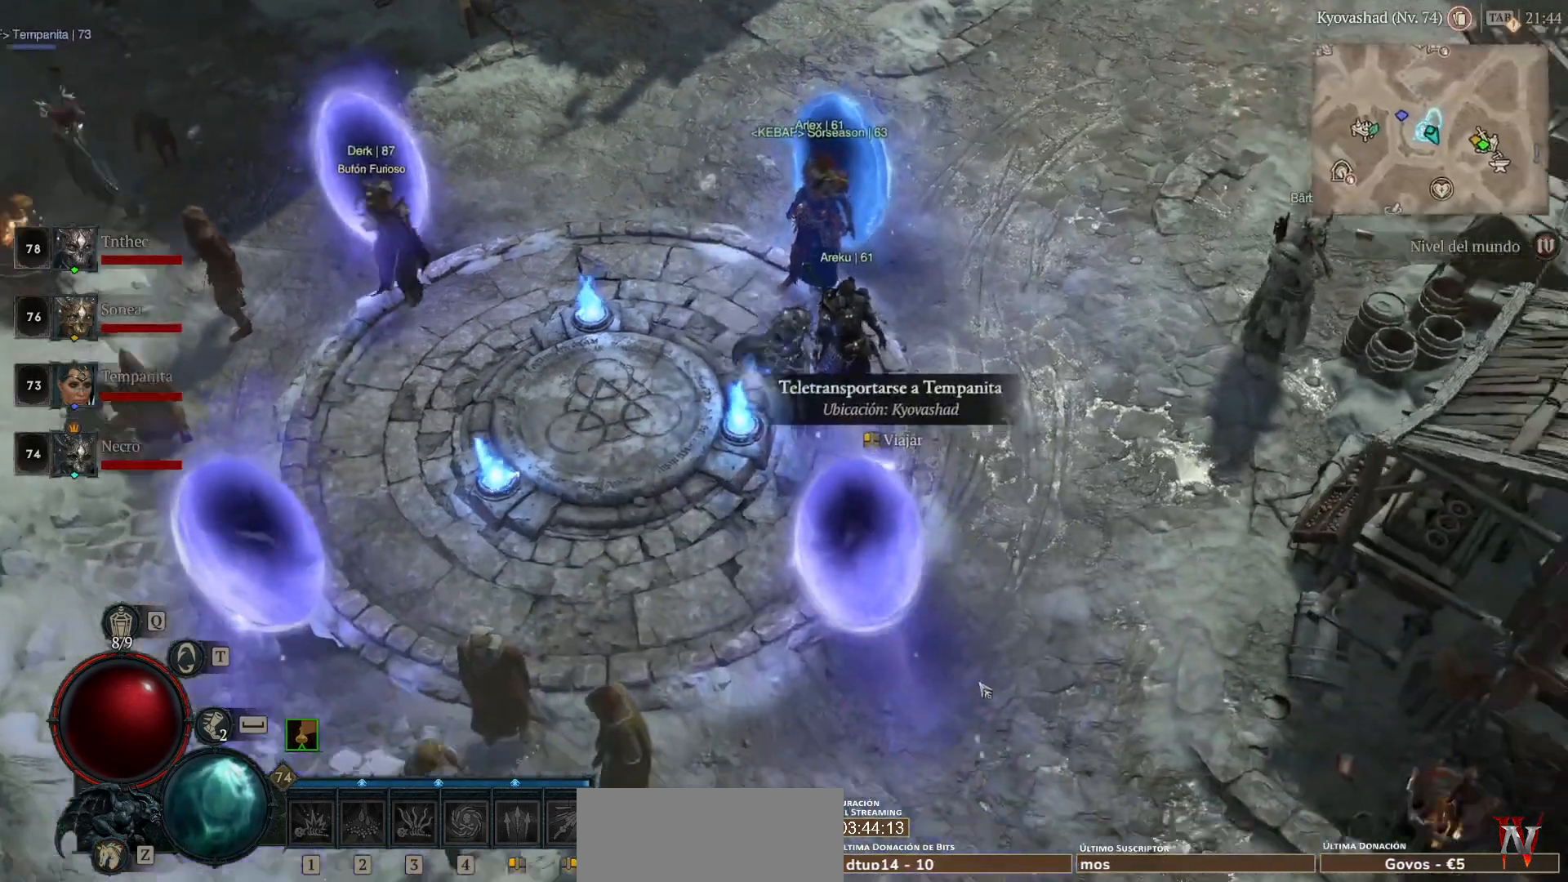
{"keys": [], "mouse": ["left"], "events": []}
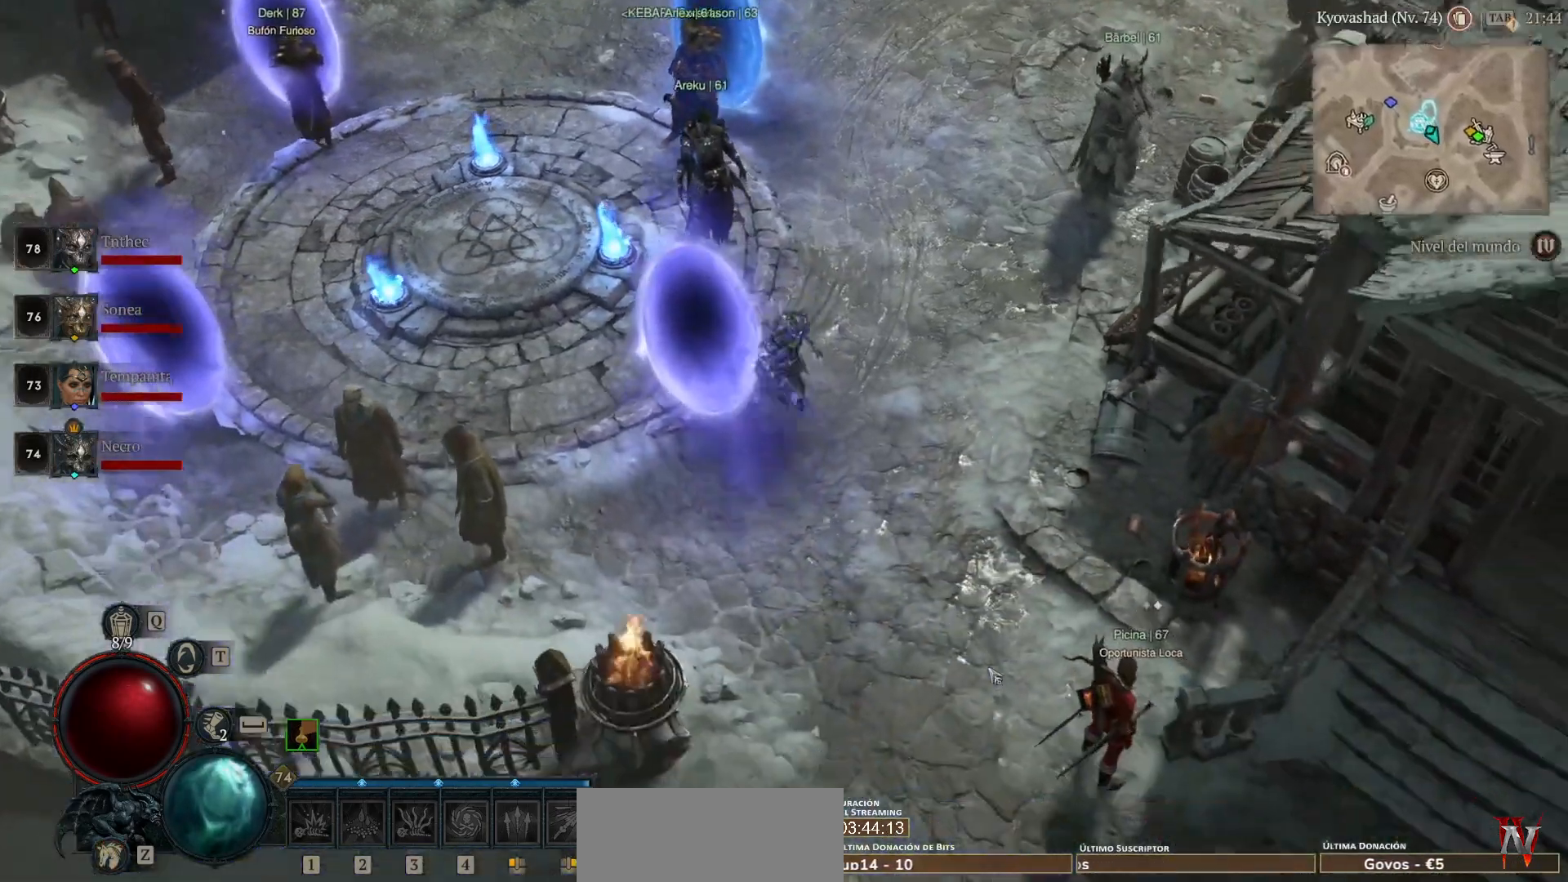
{"keys": [], "mouse": ["left"], "events": []}
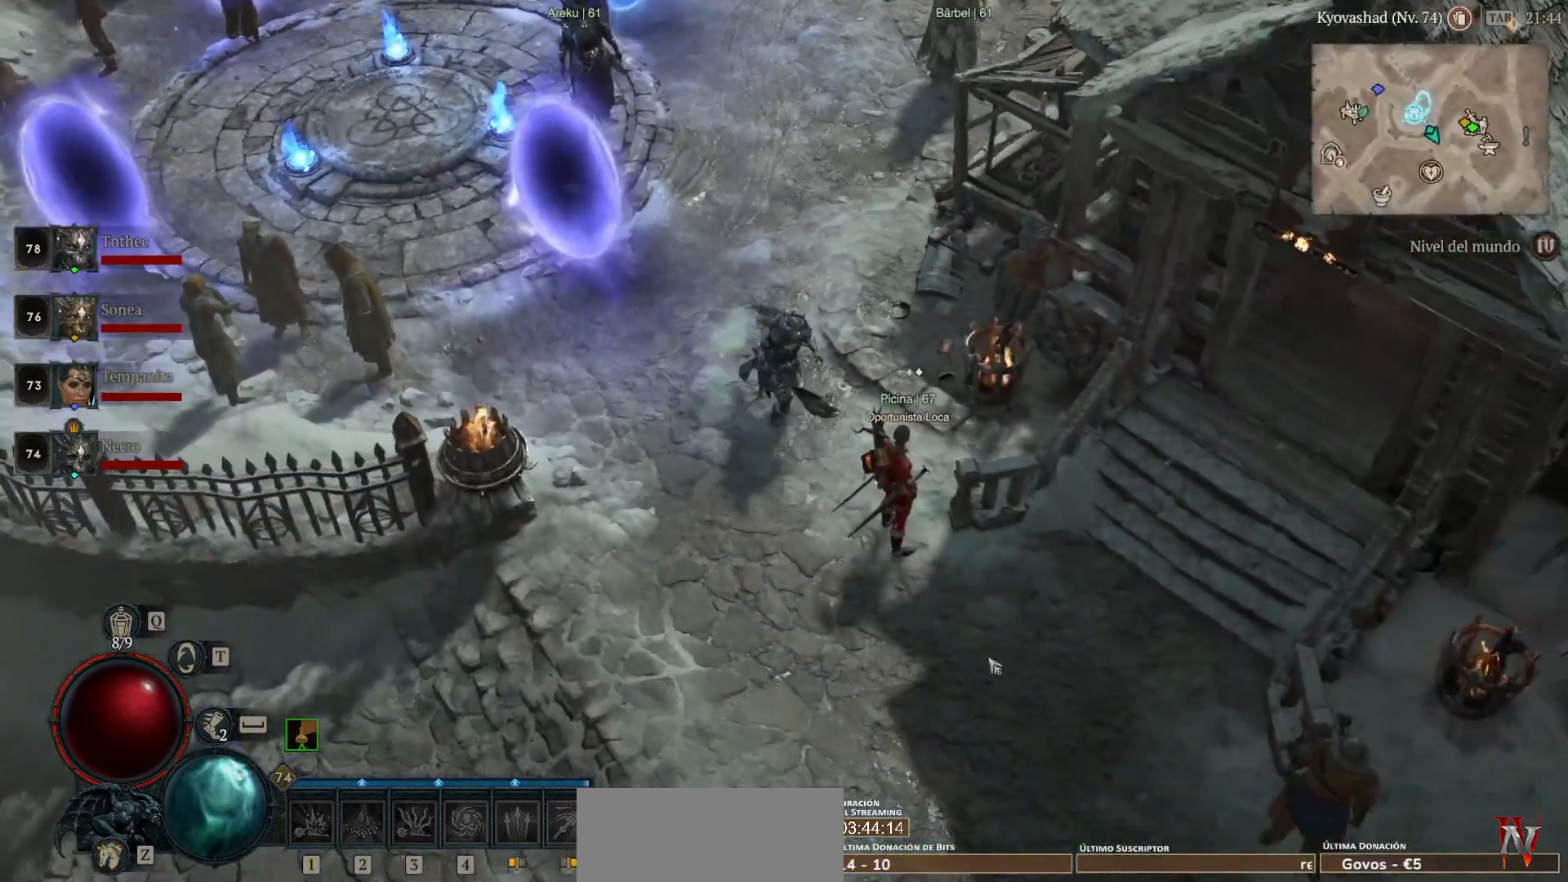
{"keys": [], "mouse": ["left"], "events": []}
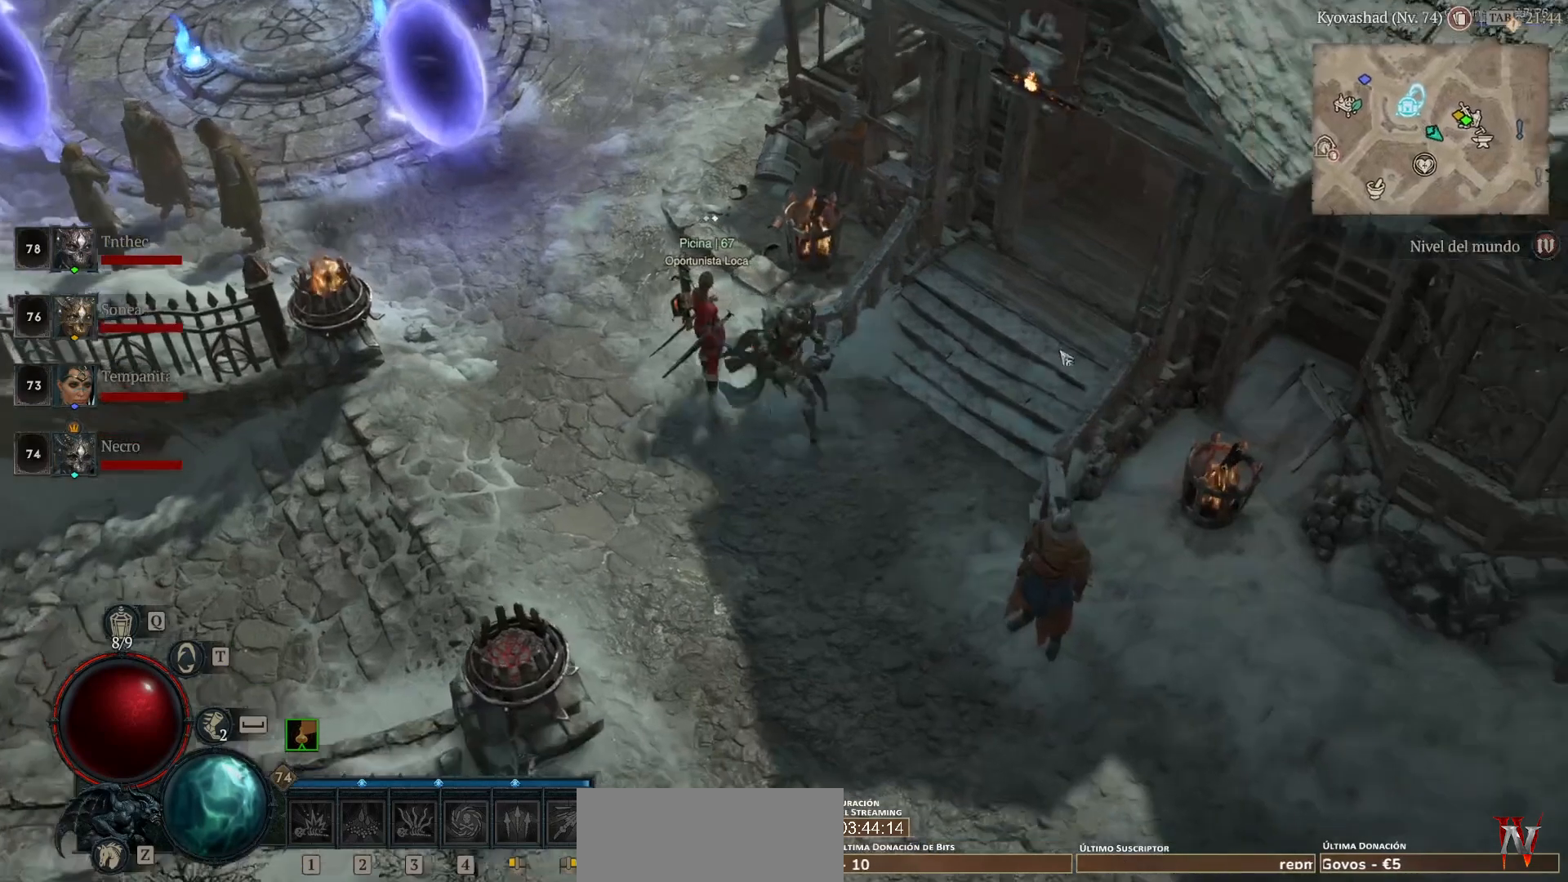
{"keys": [], "mouse": ["left"], "events": []}
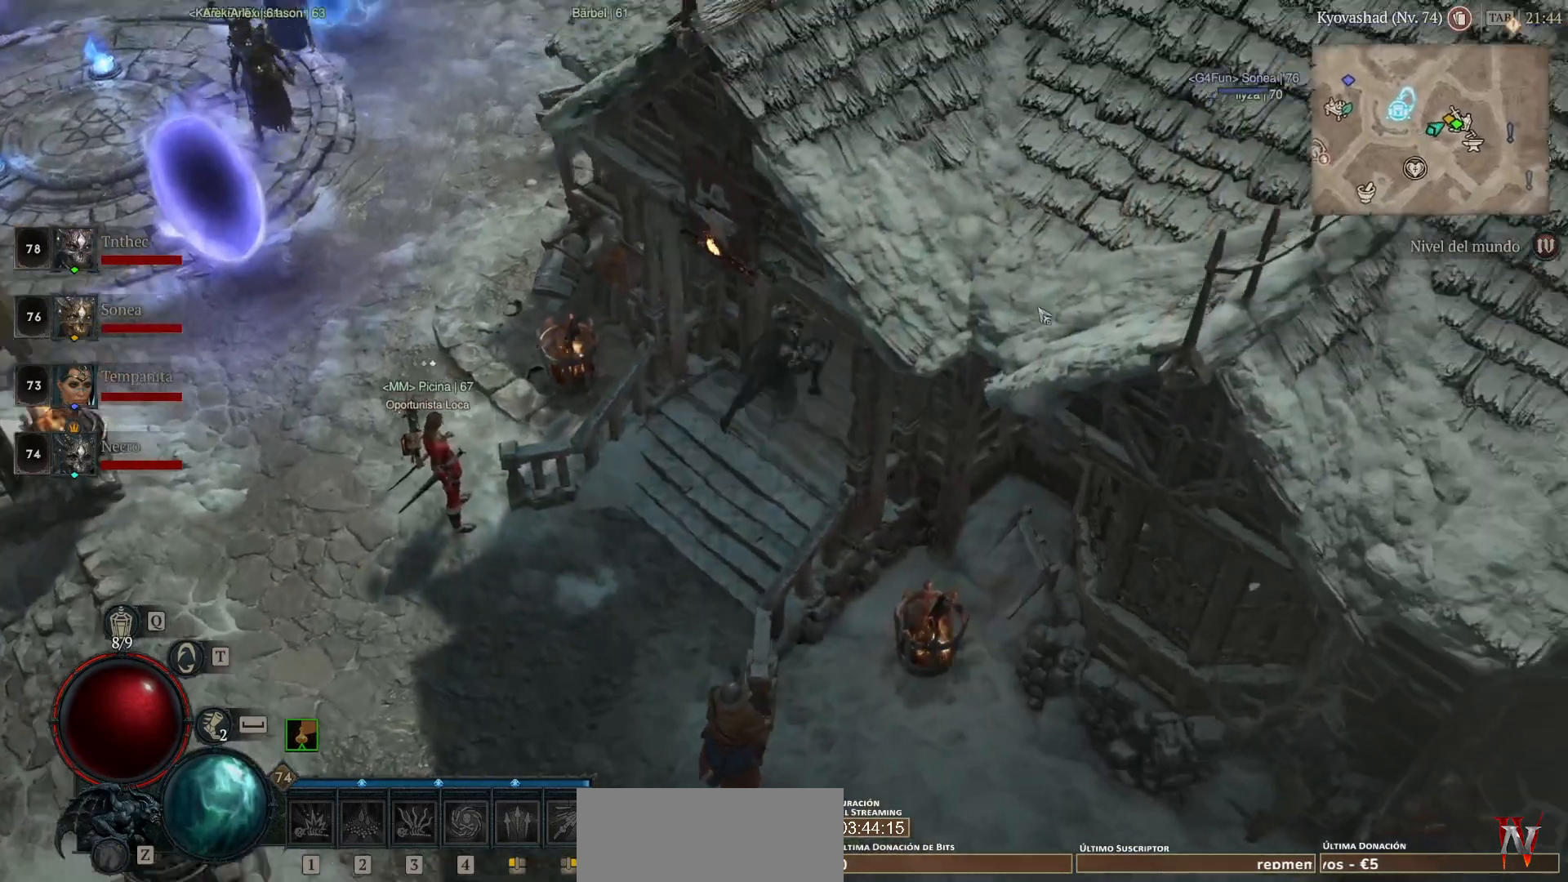
{"keys": [], "mouse": ["left"], "events": []}
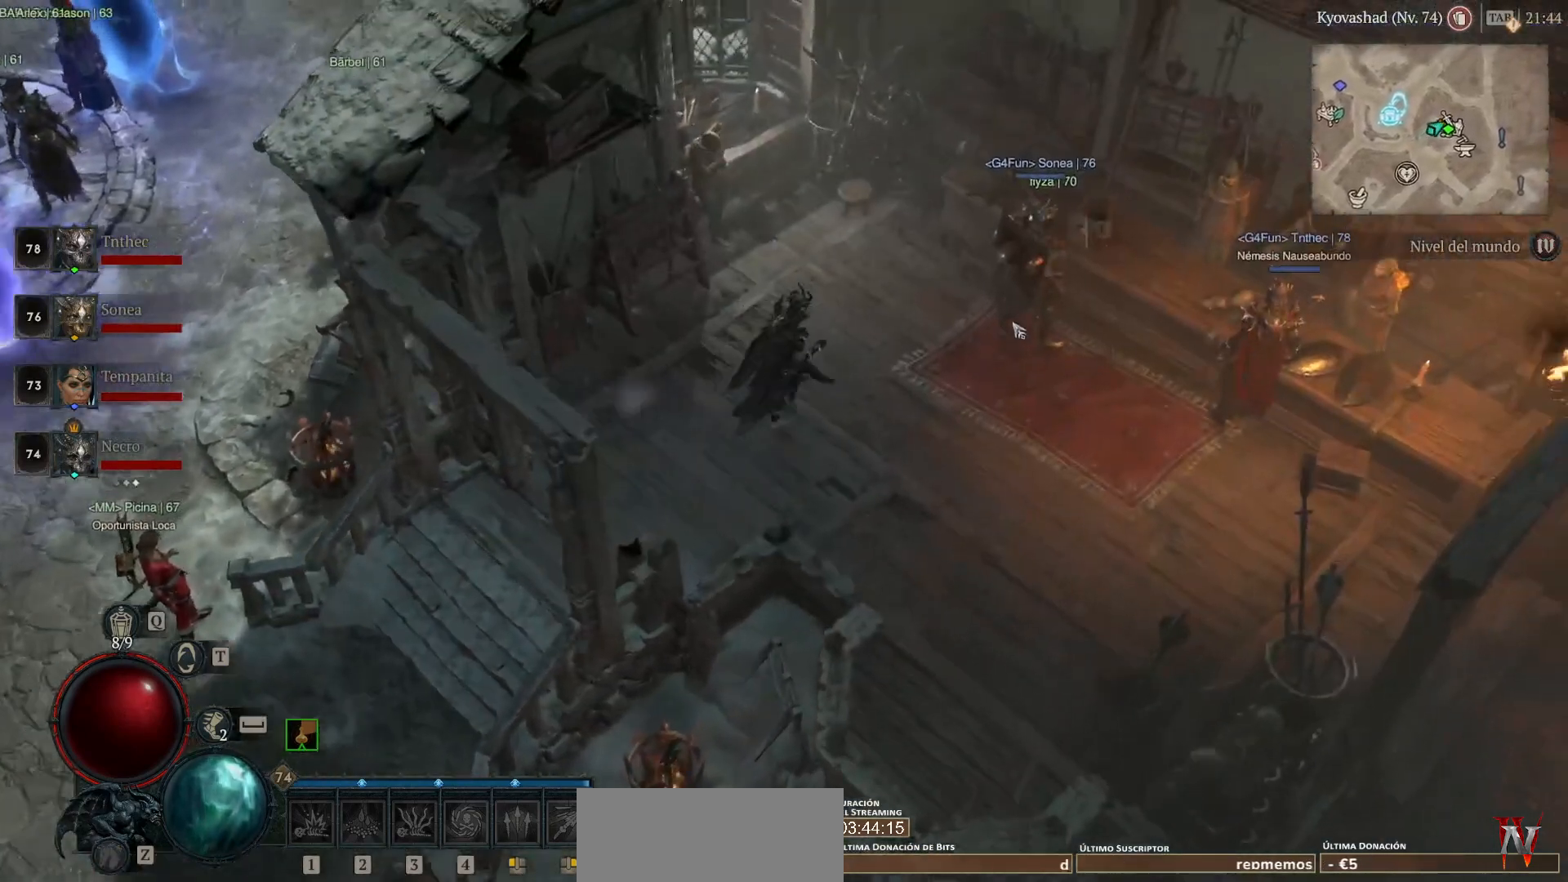
{"keys": [], "mouse": ["left"], "events": []}
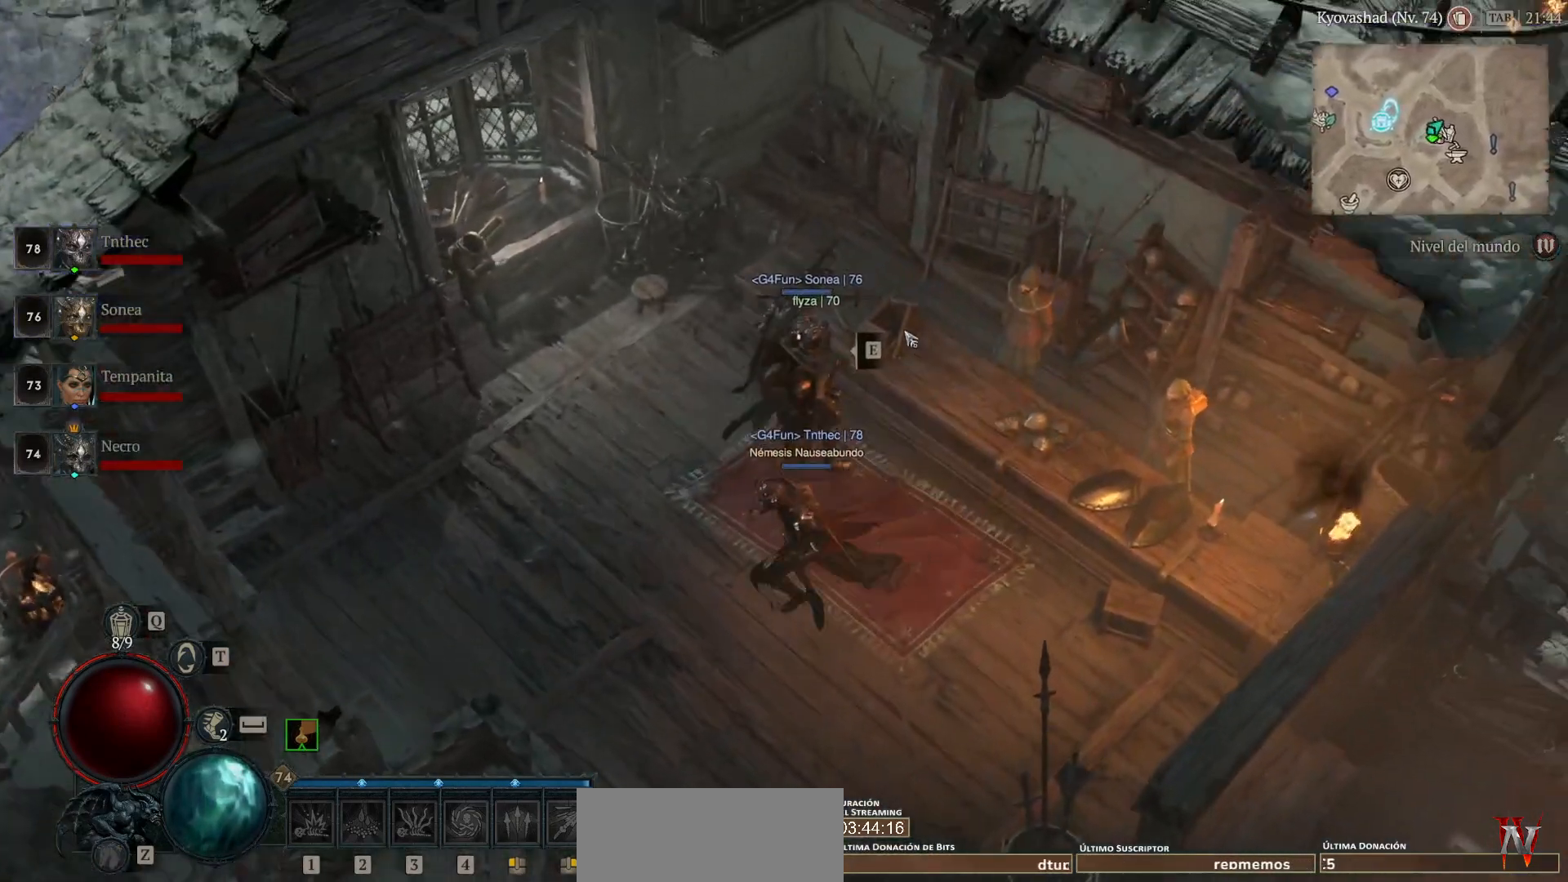
{"keys": [], "mouse": [], "events": [[40, "mouse_left", "up"], [160, "mouse_left", "down"], [240, "mouse_left", "up"]]}
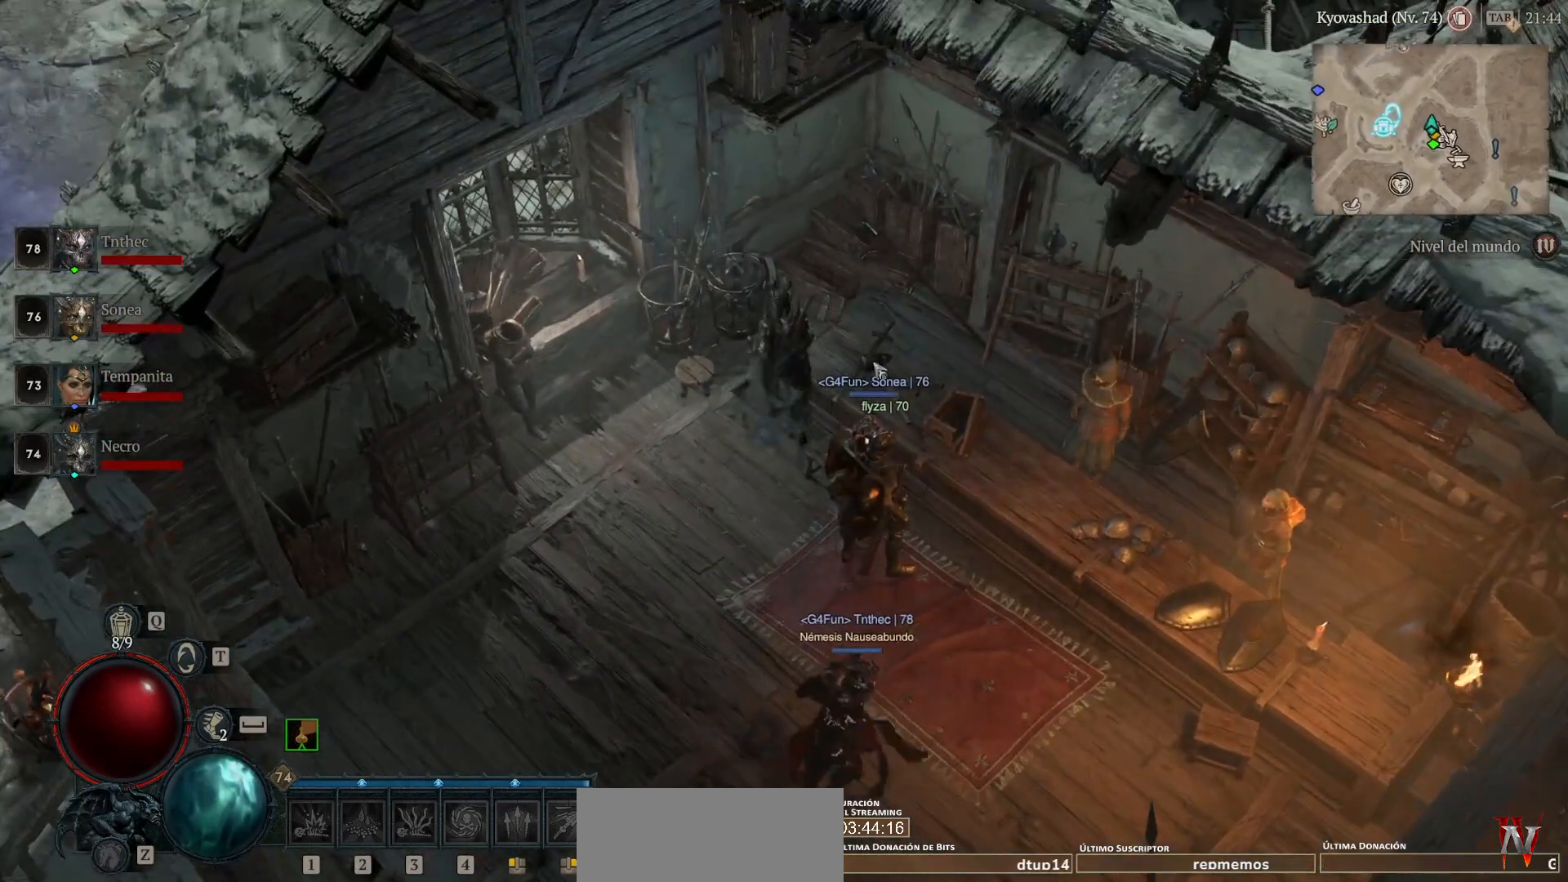
{"keys": [], "mouse": ["left"], "events": [[280, "mouse_left", "down"]]}
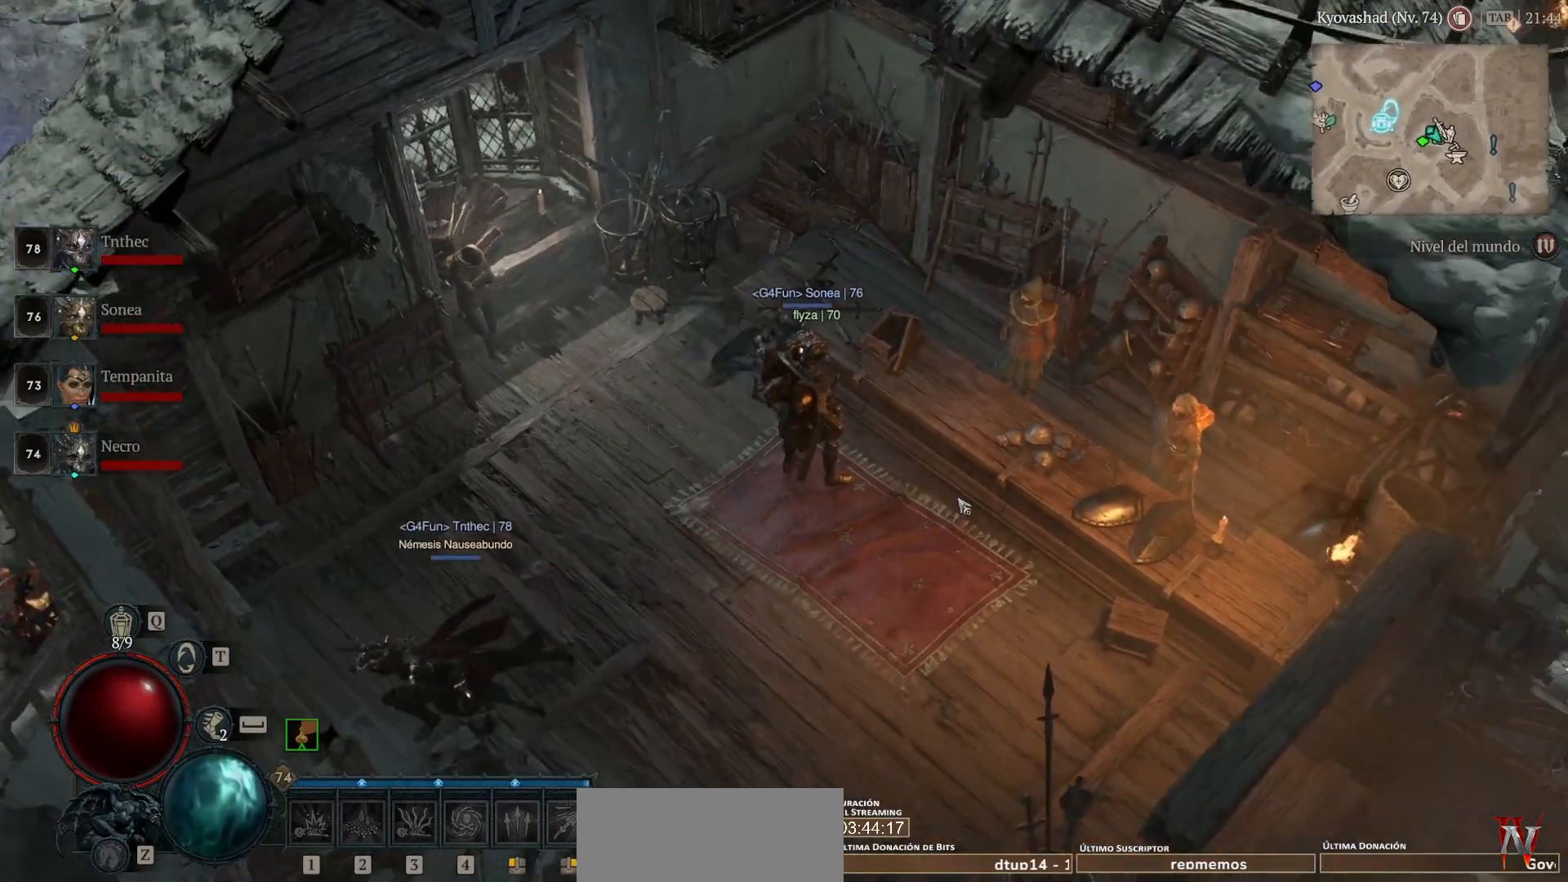
{"keys": [], "mouse": [], "events": [[40, "mouse_left", "up"], [200, "mouse_left", "down"], [280, "mouse_left", "up"]]}
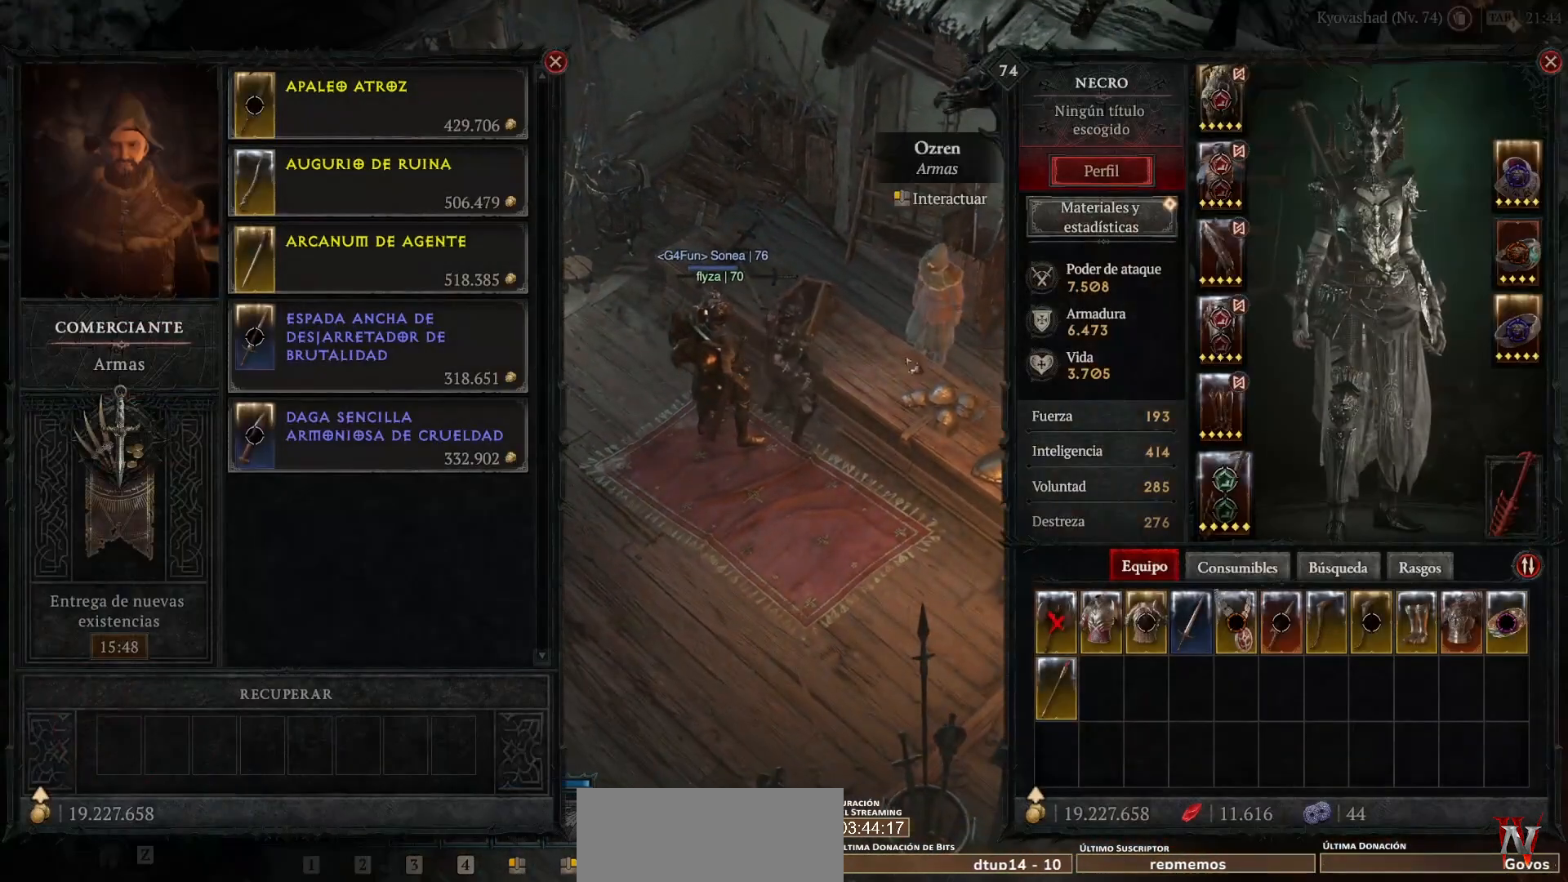
{"keys": [], "mouse": [], "events": []}
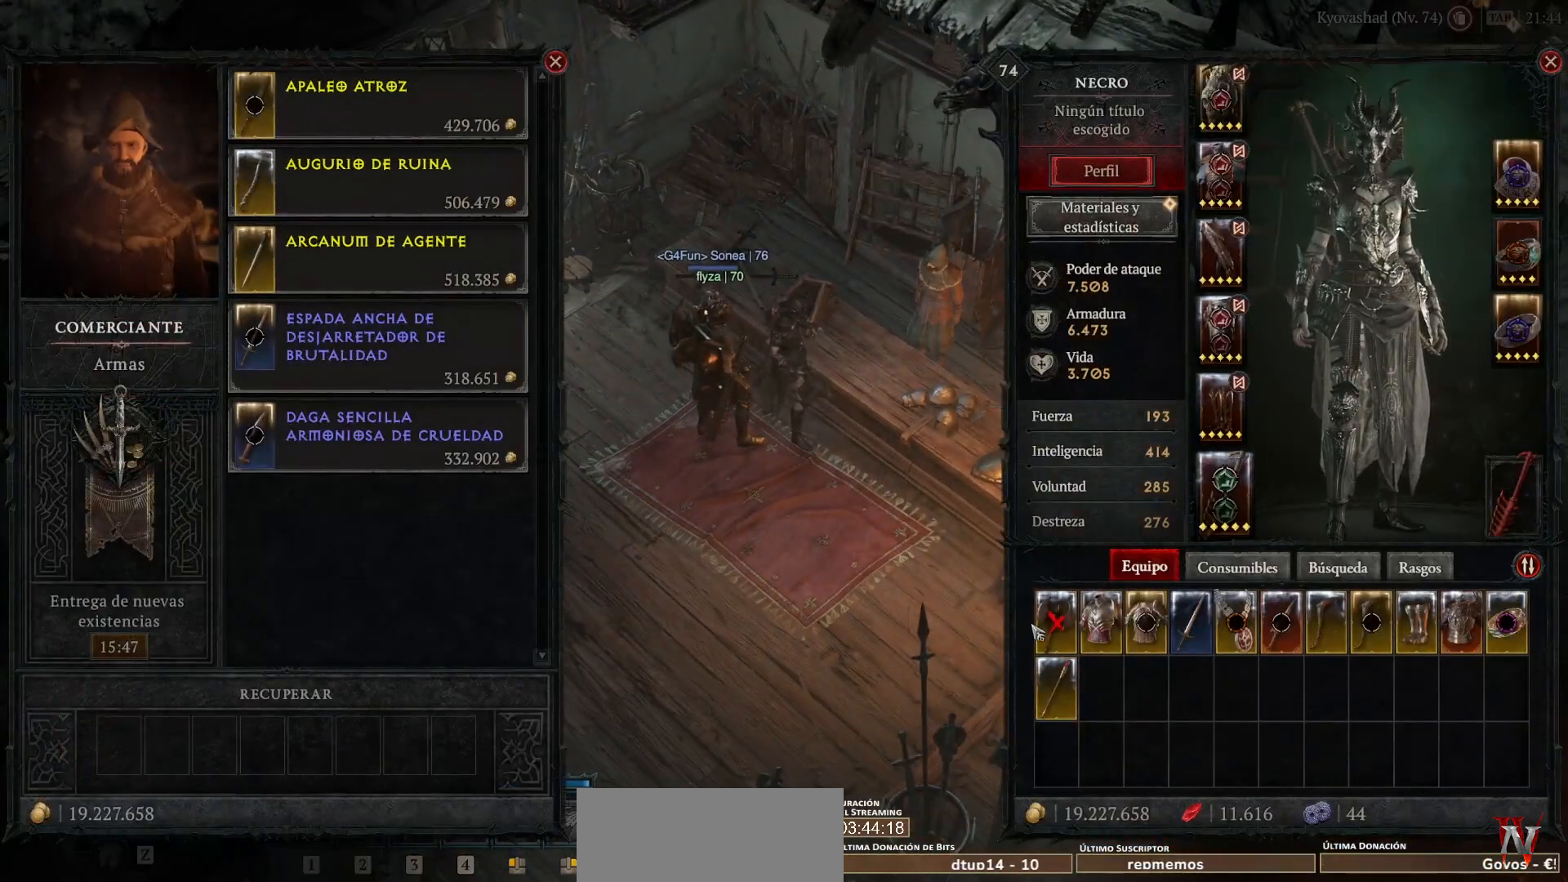
{"keys": [], "mouse": [], "events": [[240, "mouse_right", "down"], [320, "mouse_right", "up"]]}
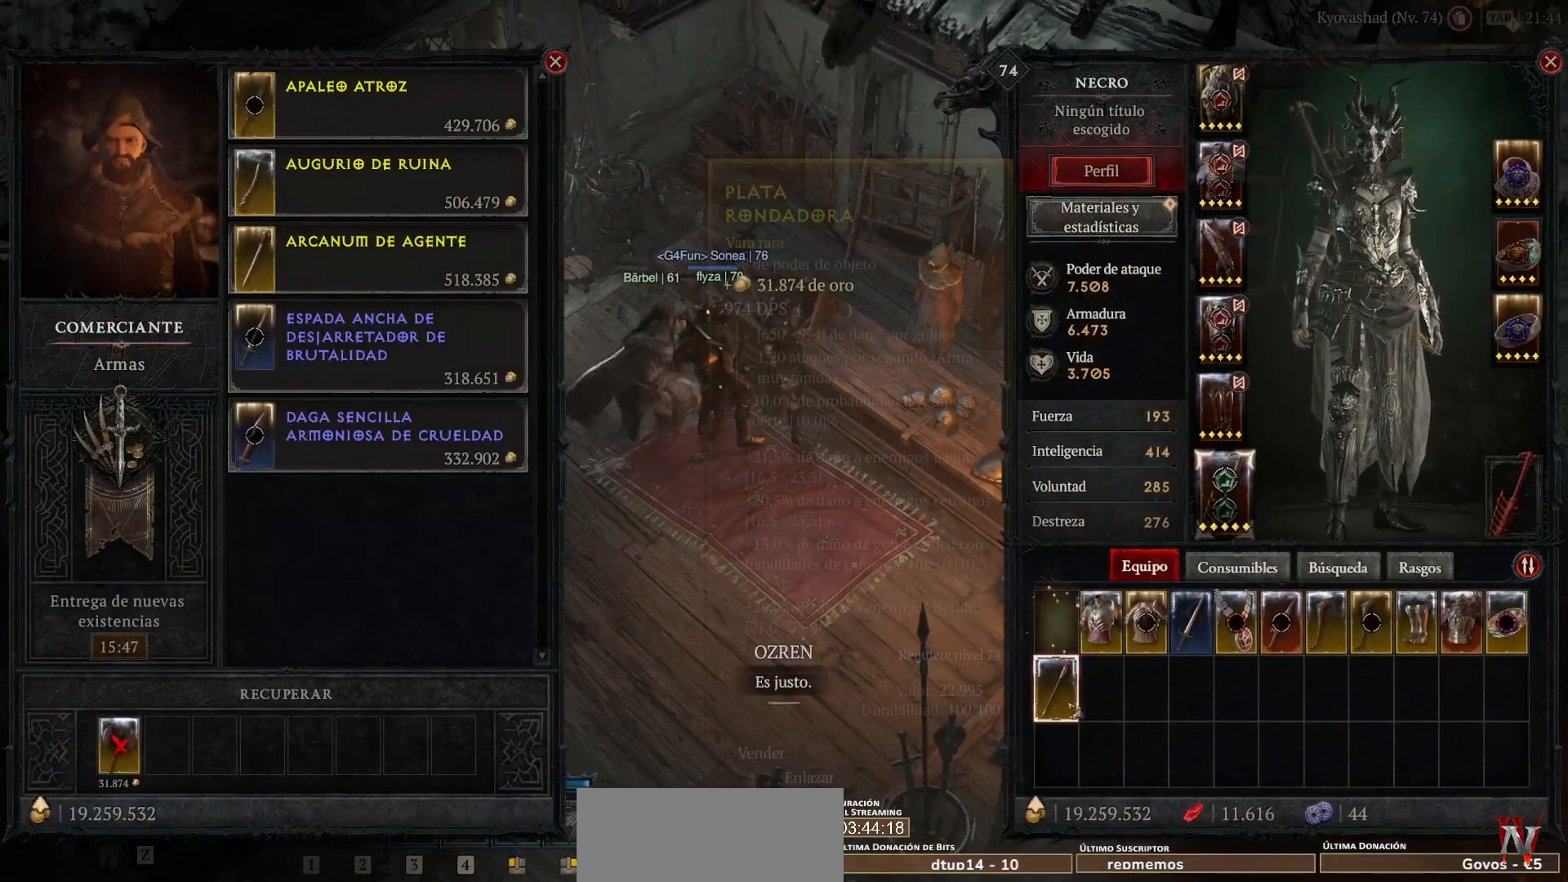
{"keys": [], "mouse": [], "events": [[200, "mouse_right", "down"], [320, "mouse_right", "up"]]}
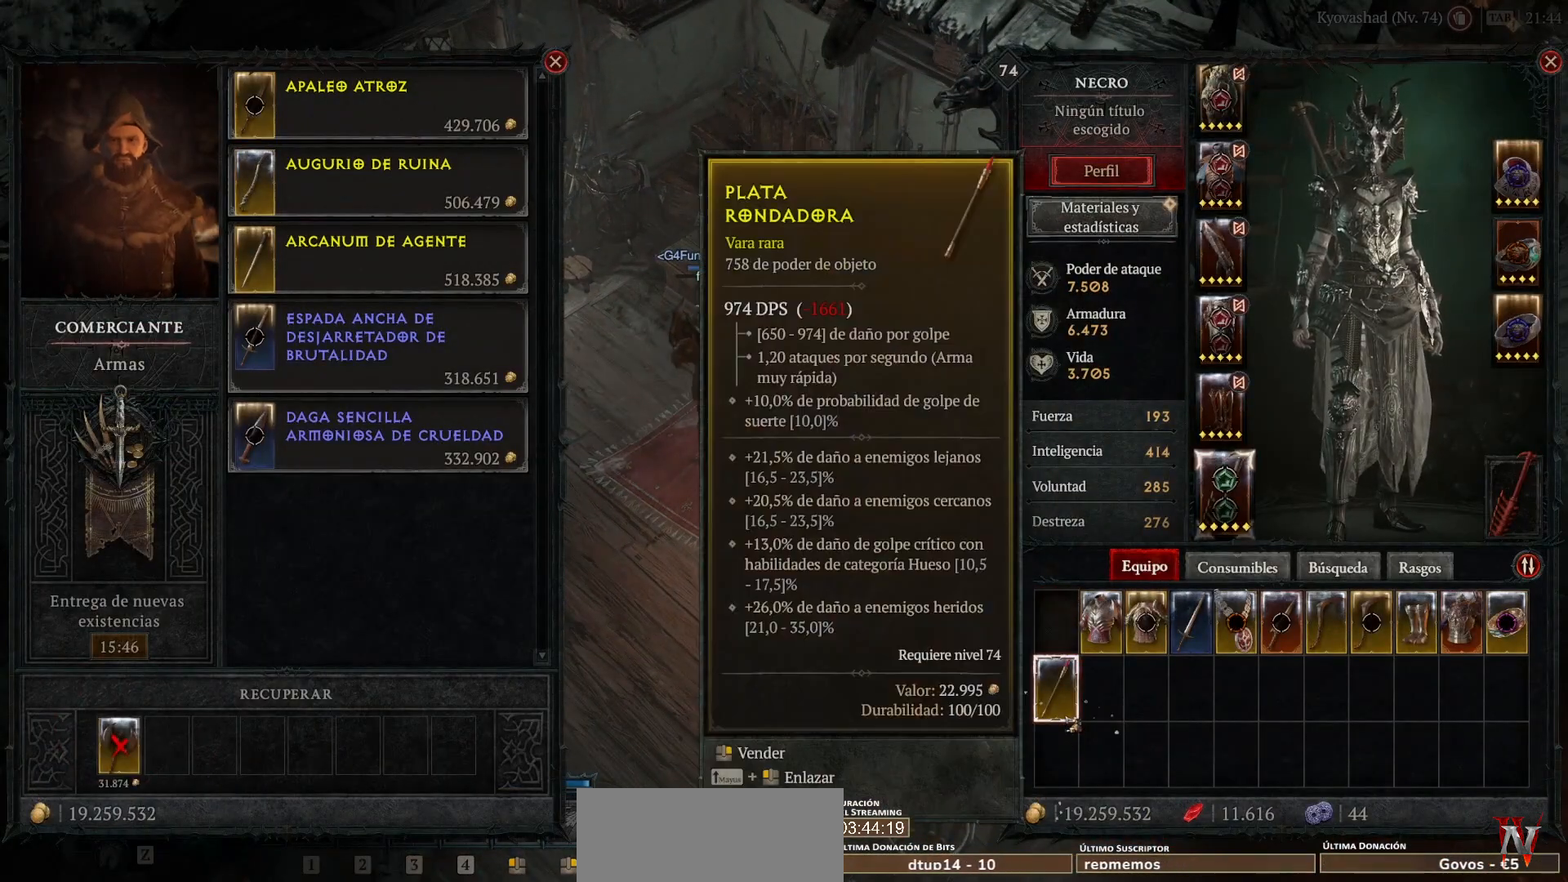
{"keys": [], "mouse": [], "events": []}
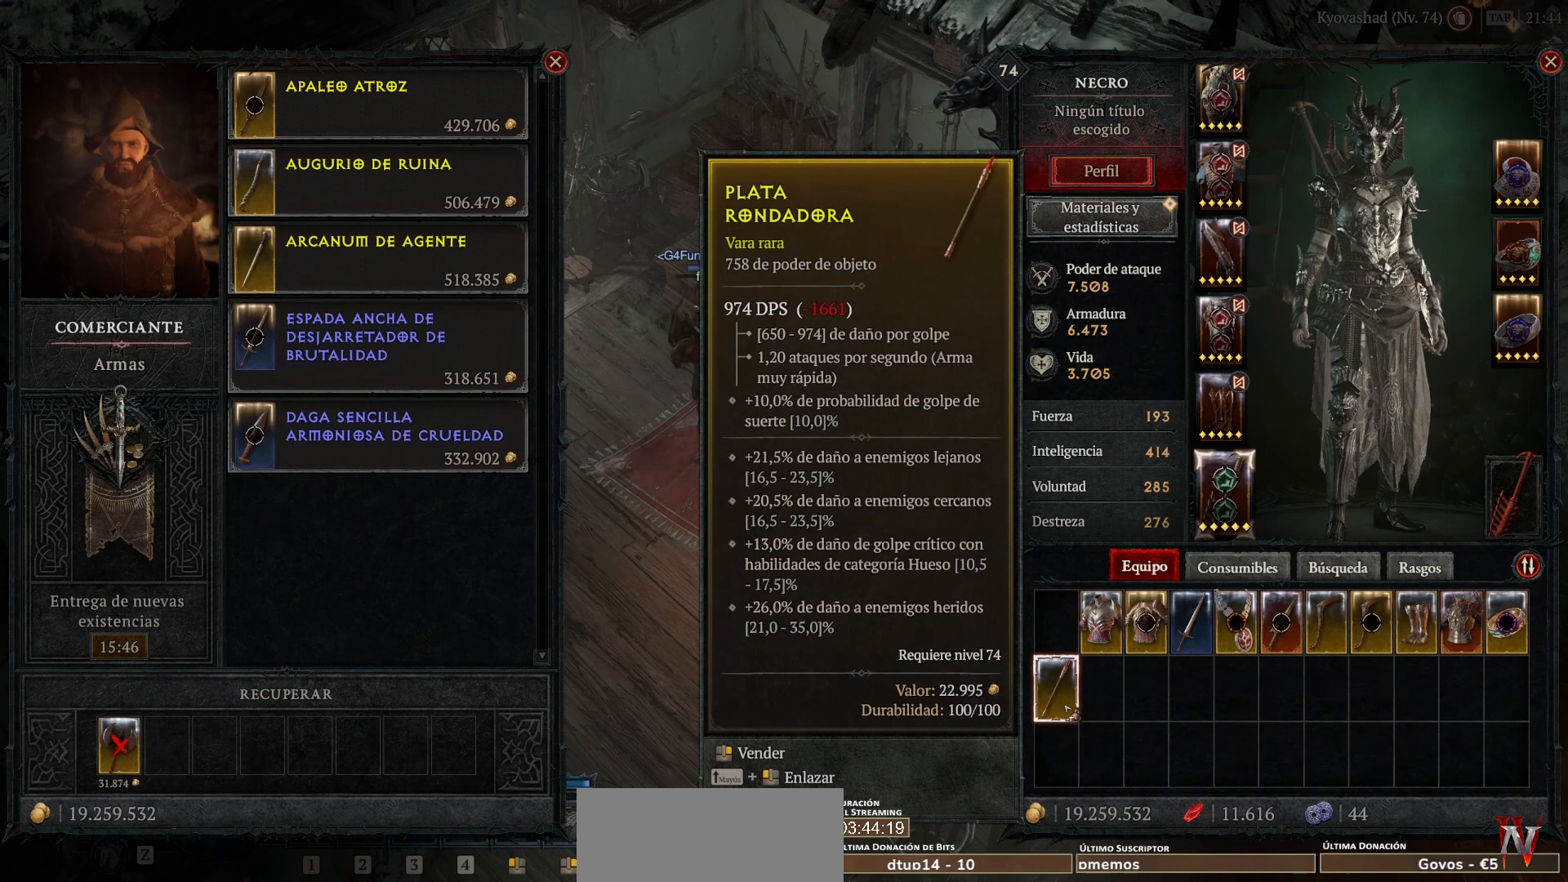
{"keys": [], "mouse": [], "events": [[160, "mouse_right", "down"], [240, "mouse_right", "up"]]}
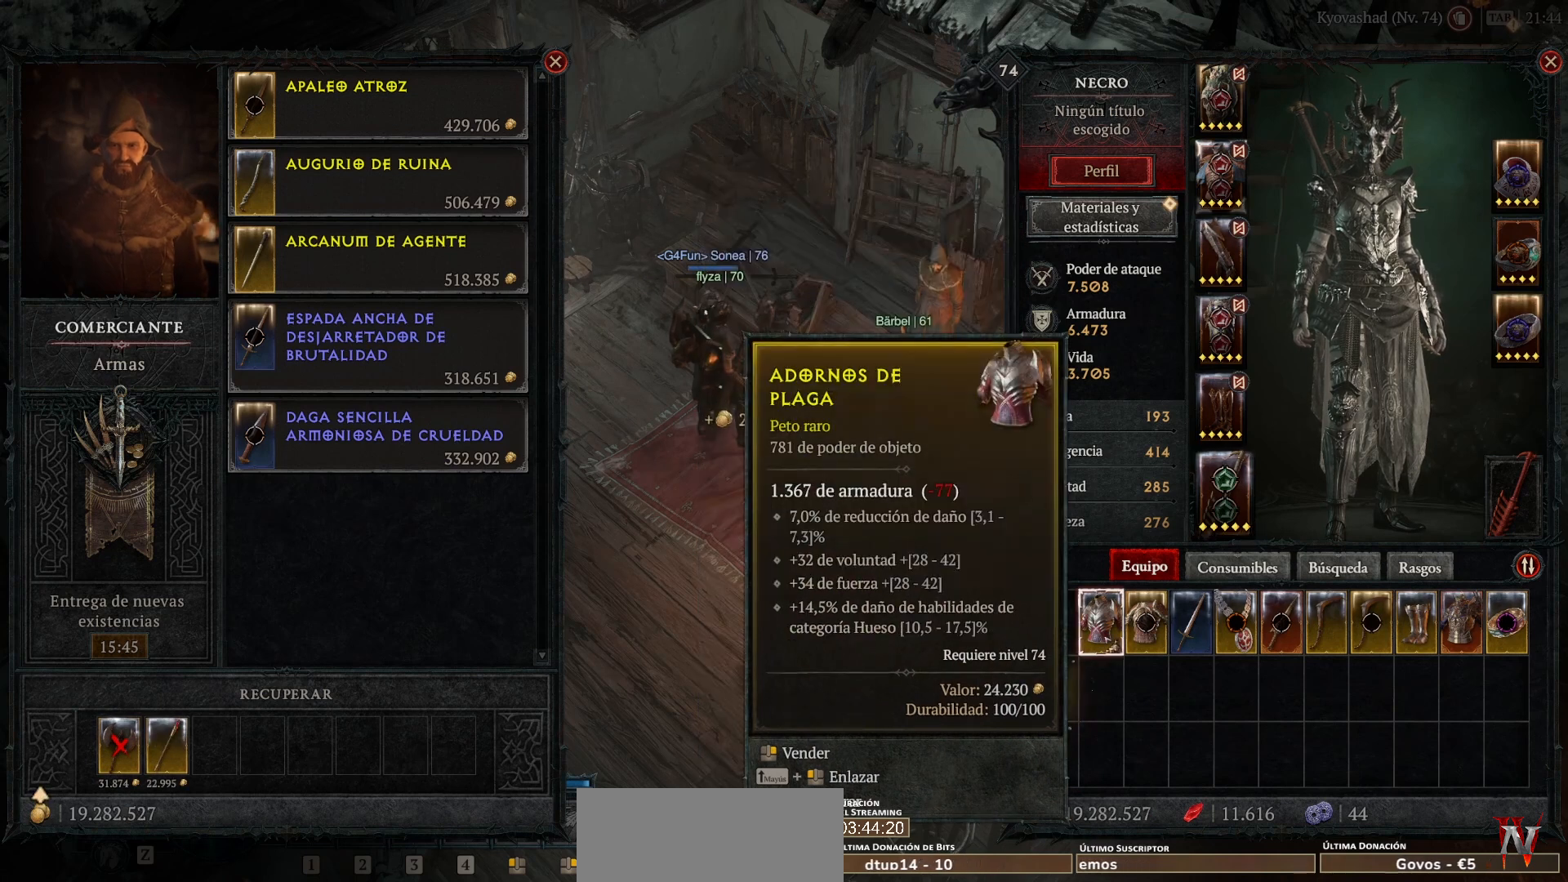
{"keys": [], "mouse": [], "events": []}
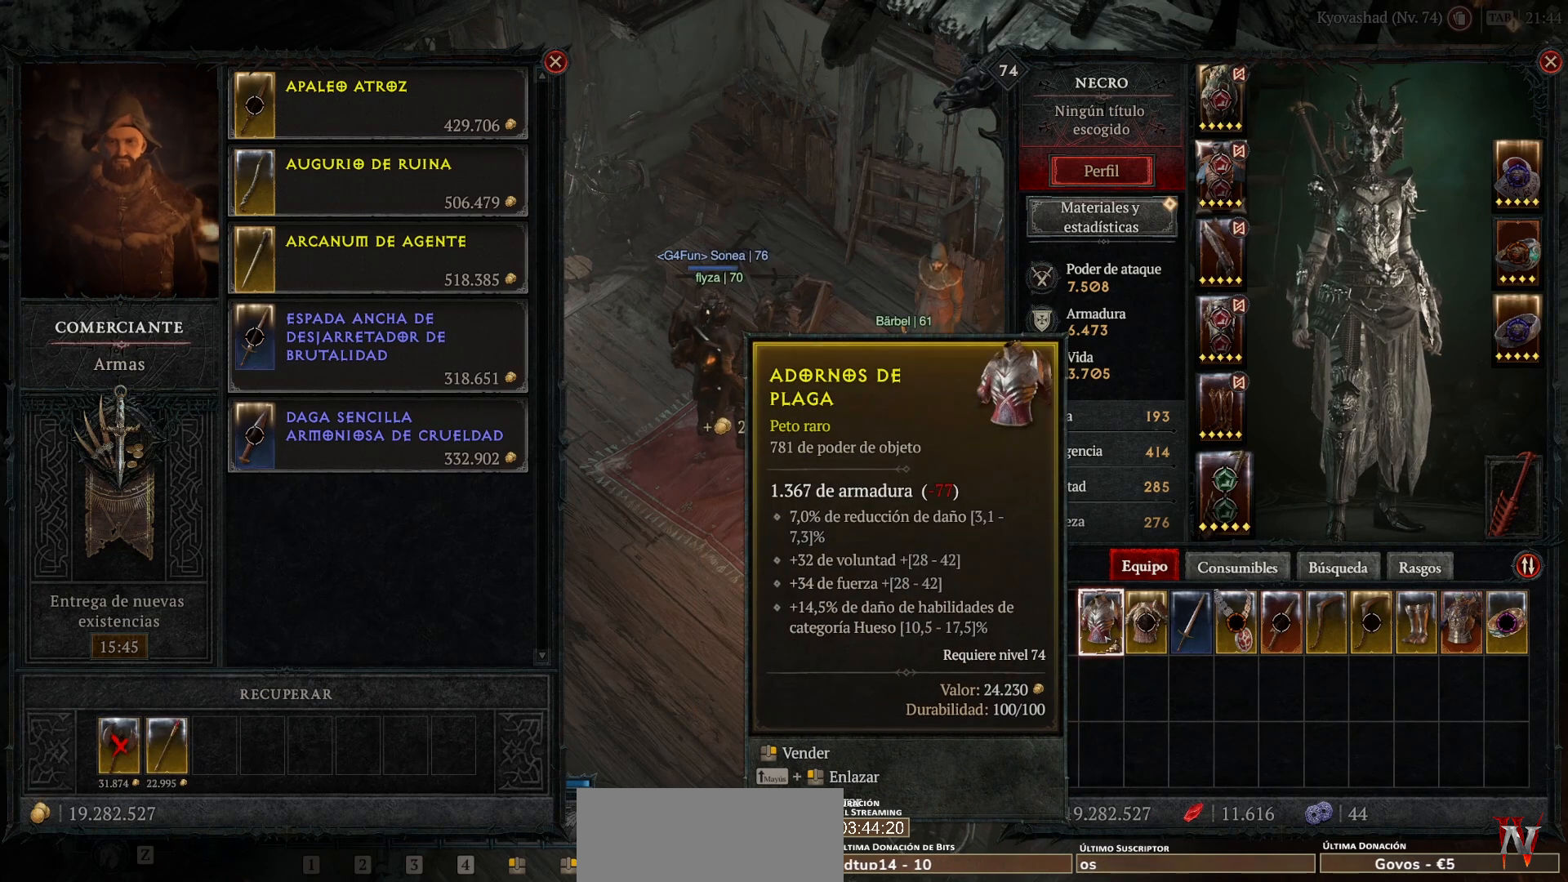
{"keys": [], "mouse": [], "events": [[80, "mouse_right", "down"], [160, "mouse_right", "up"]]}
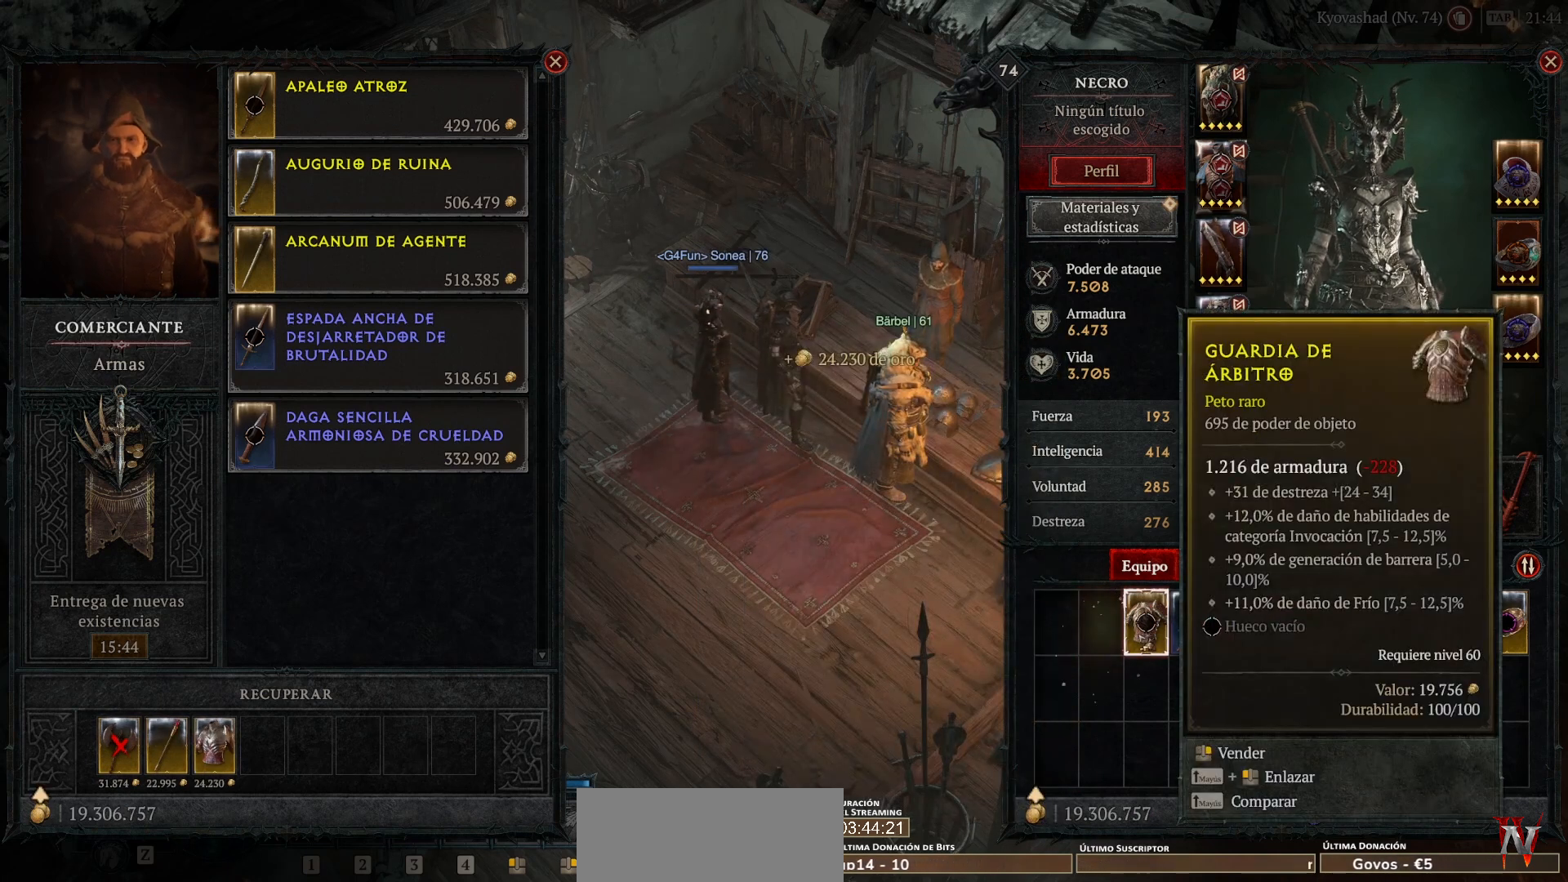
{"keys": [], "mouse": [], "events": [[240, "mouse_right", "down"], [320, "mouse_right", "up"]]}
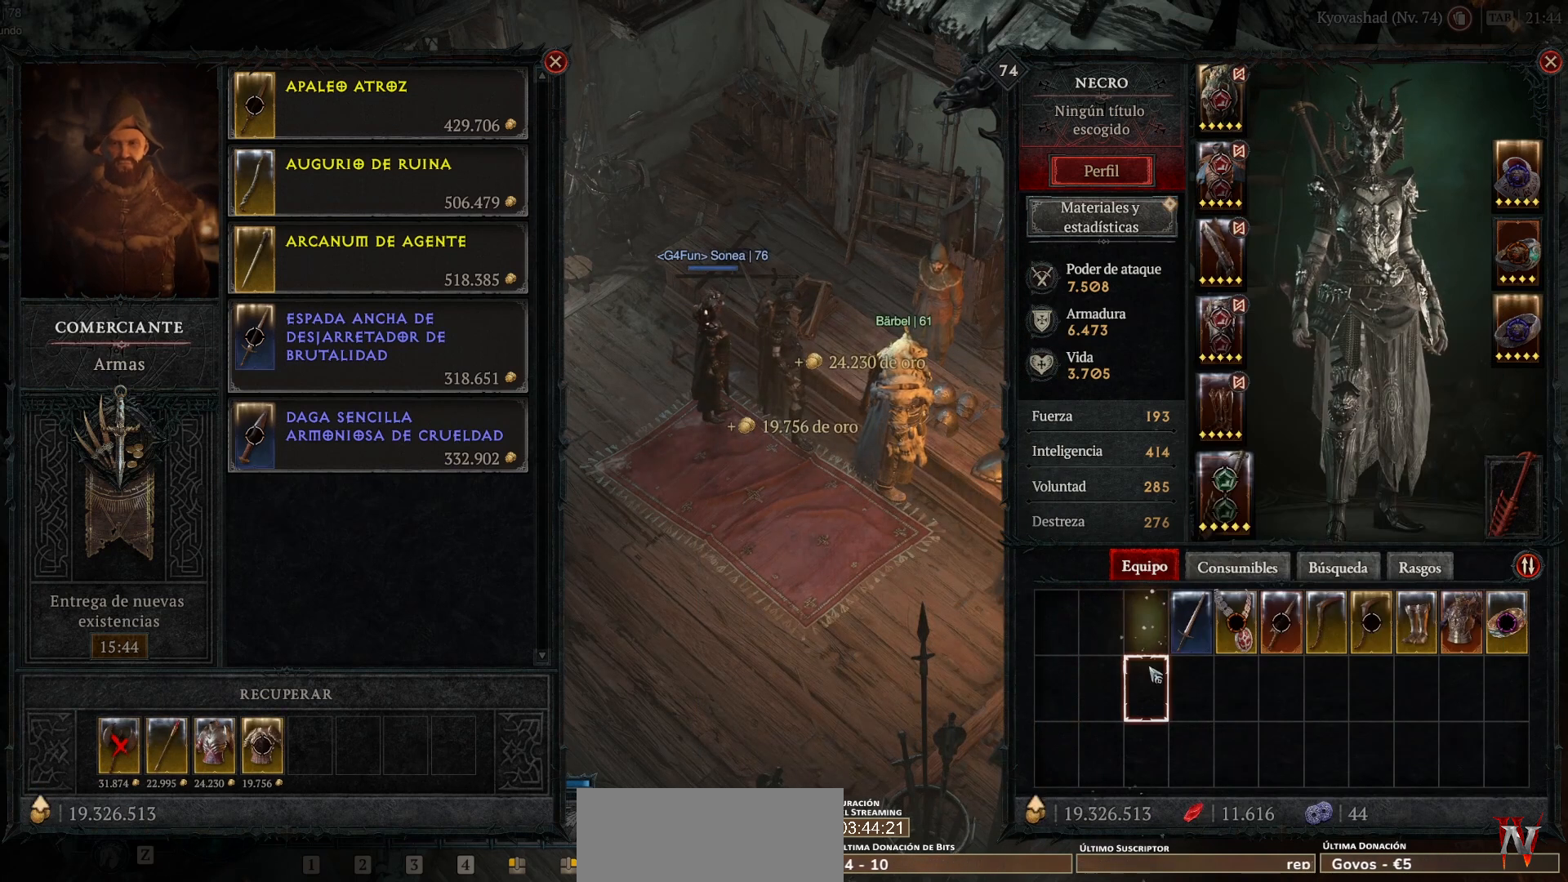
{"keys": [], "mouse": [], "events": [[280, "mouse_right", "down"], [360, "mouse_right", "up"]]}